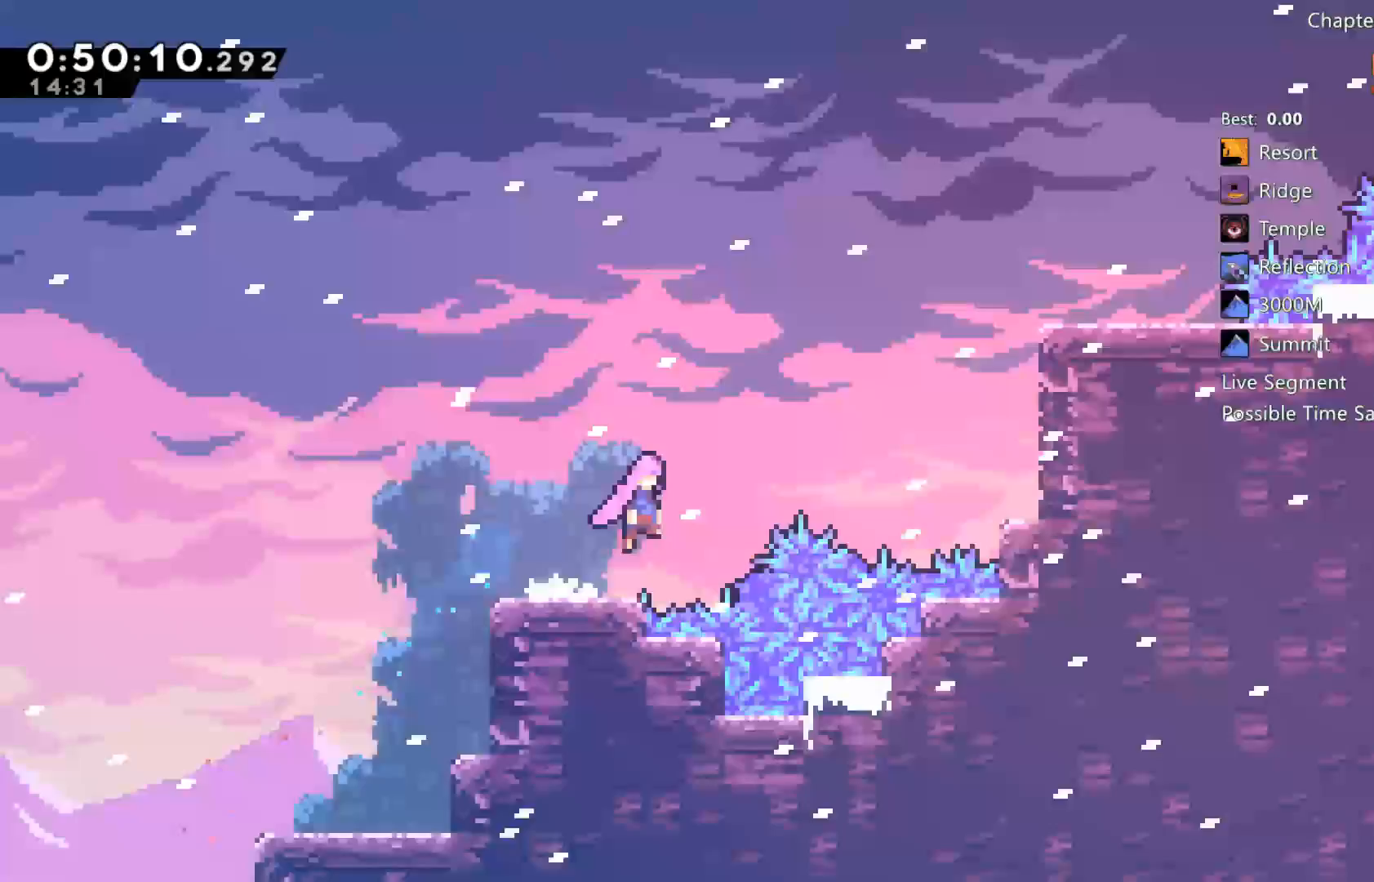
Gameplay with a controller (Xbox layout); each line is a JSON object with the inputs held at the frame after it. "events" lists button and stick changes between this image and that frame as [ms after this image, input, new state], when the widget could be followed in between.
{"buttons": ["DPAD_RIGHT"], "left_stick": "center", "right_stick": "center", "events": [[67, "A", "up"], [200, "X", "down"], [367, "X", "up"], [500, "DPAD_UP", "up"]]}
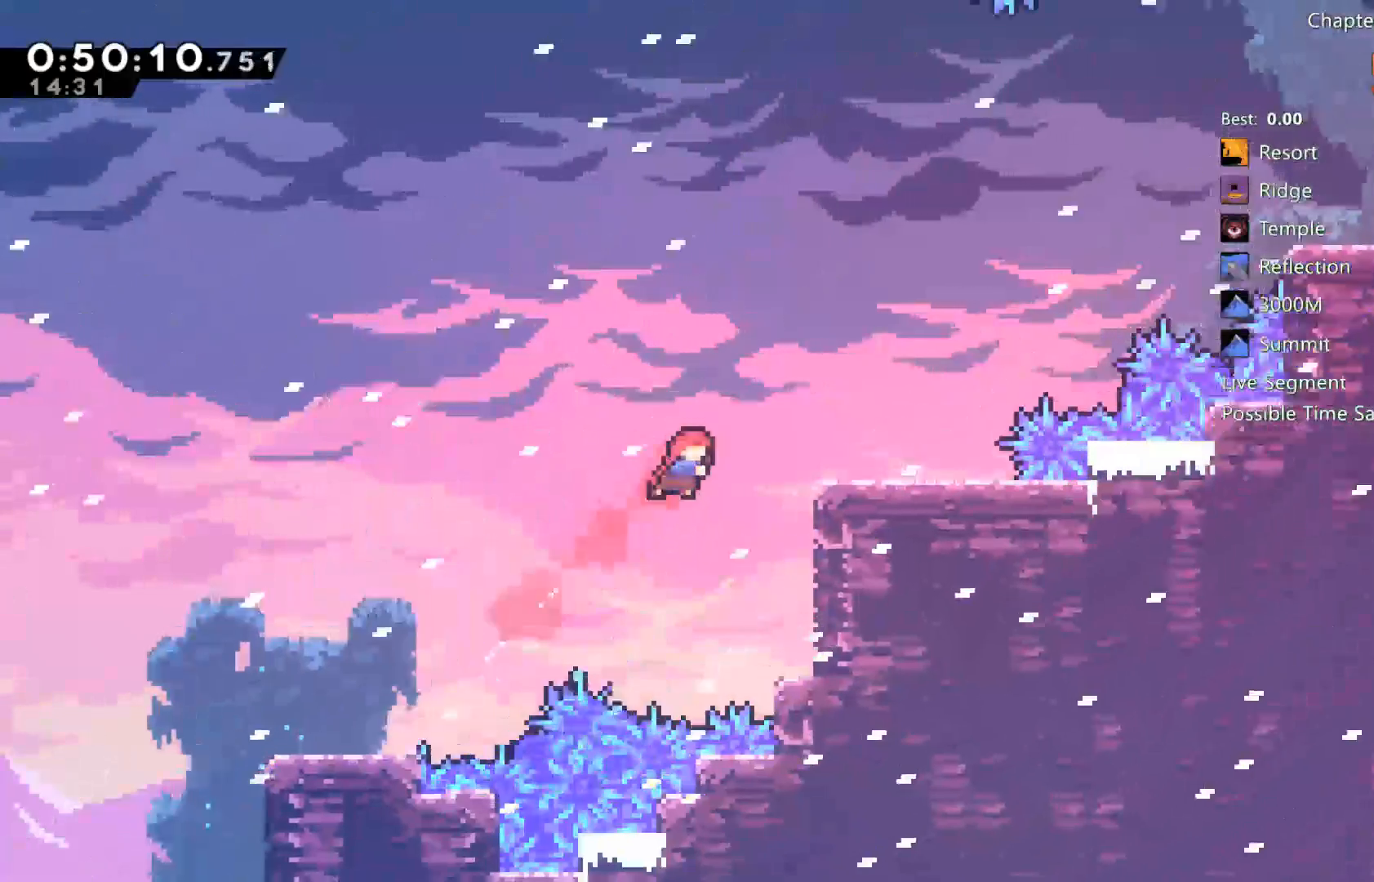
{"buttons": ["DPAD_LEFT"], "left_stick": "center", "right_stick": "center"}
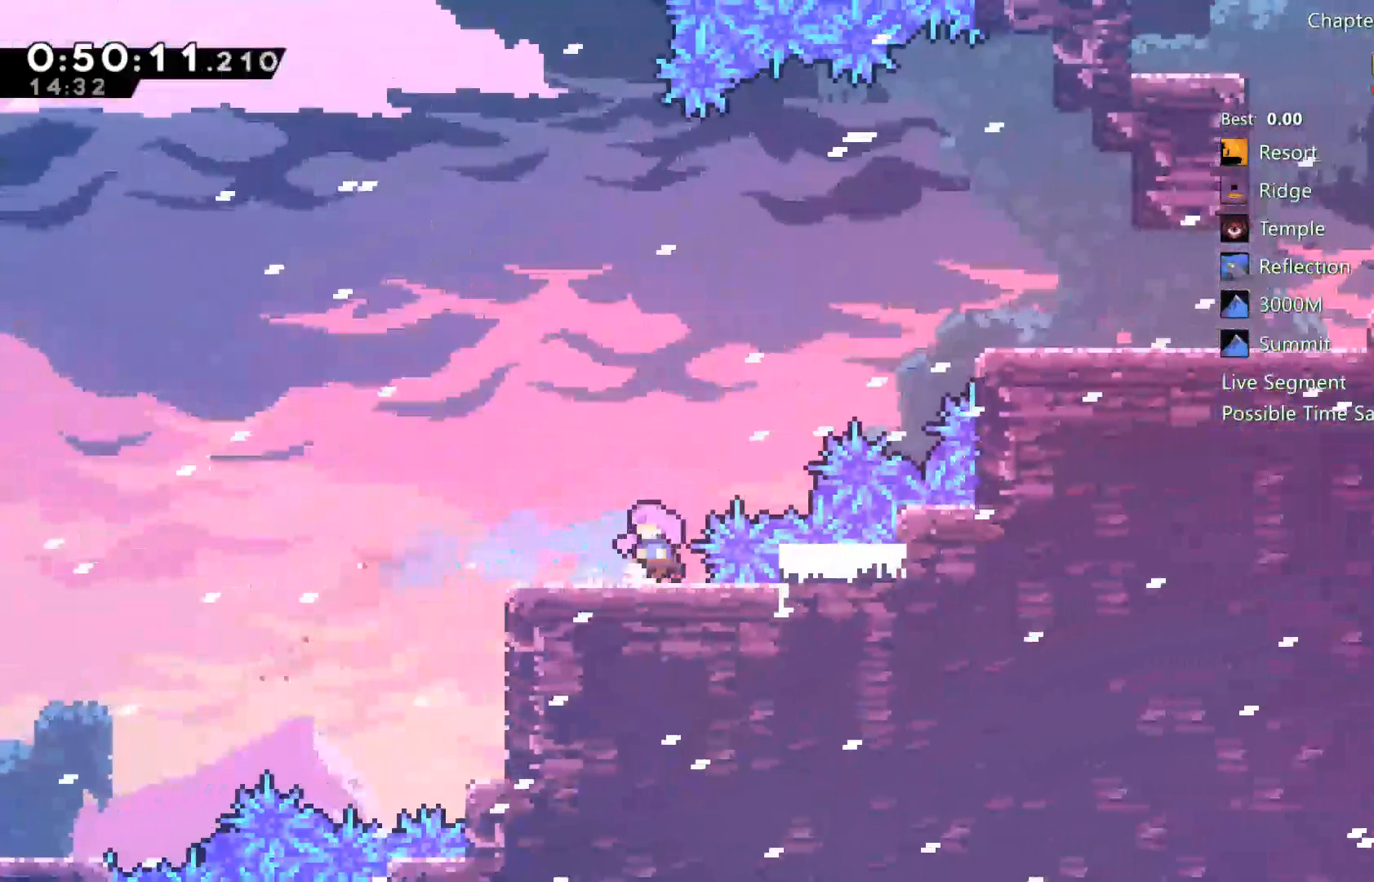
{"buttons": ["X", "DPAD_UP", "DPAD_RIGHT"], "left_stick": "center", "right_stick": "center"}
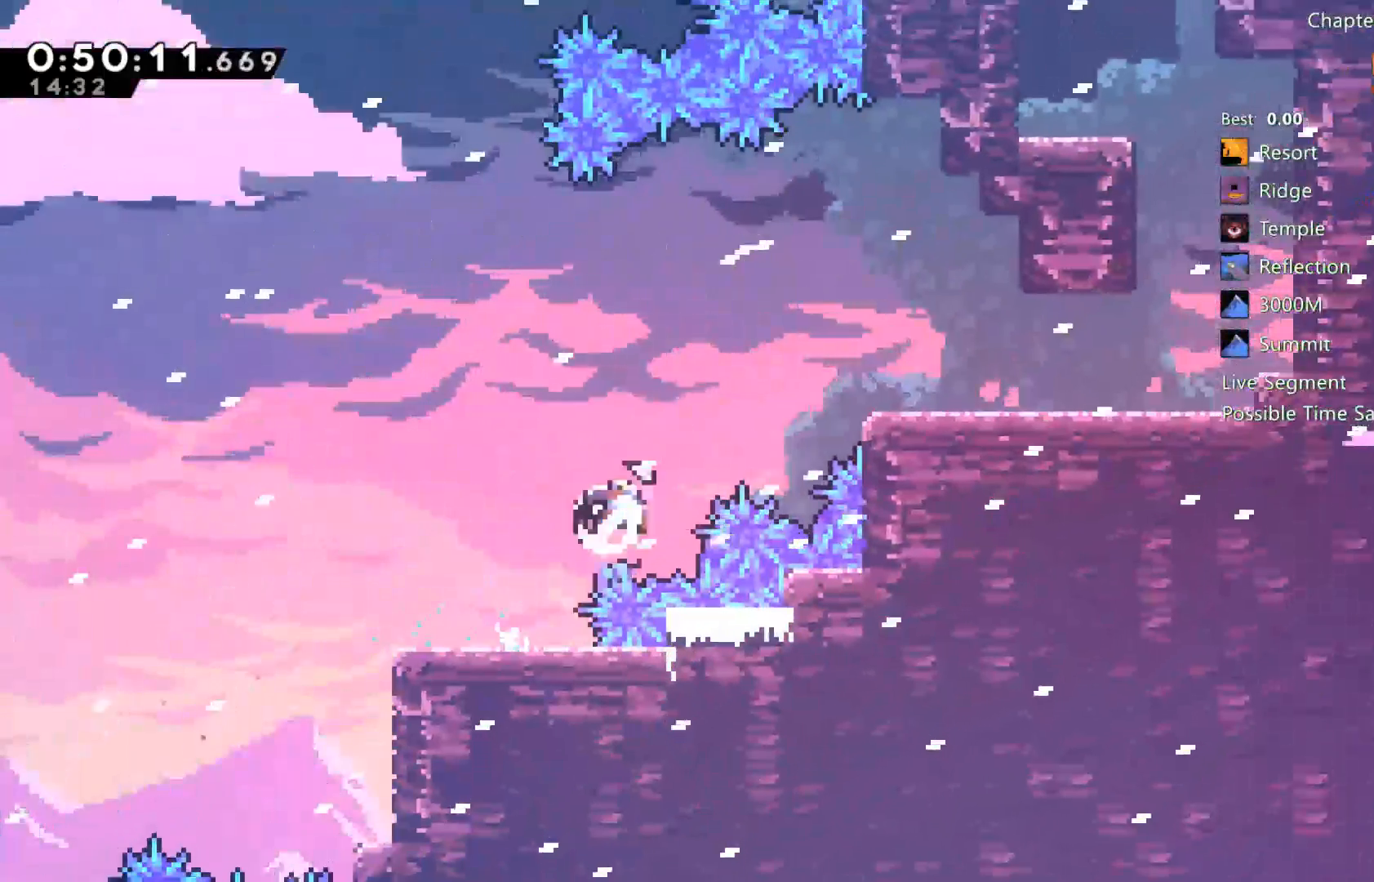
{"buttons": ["DPAD_RIGHT"], "left_stick": "center", "right_stick": "center"}
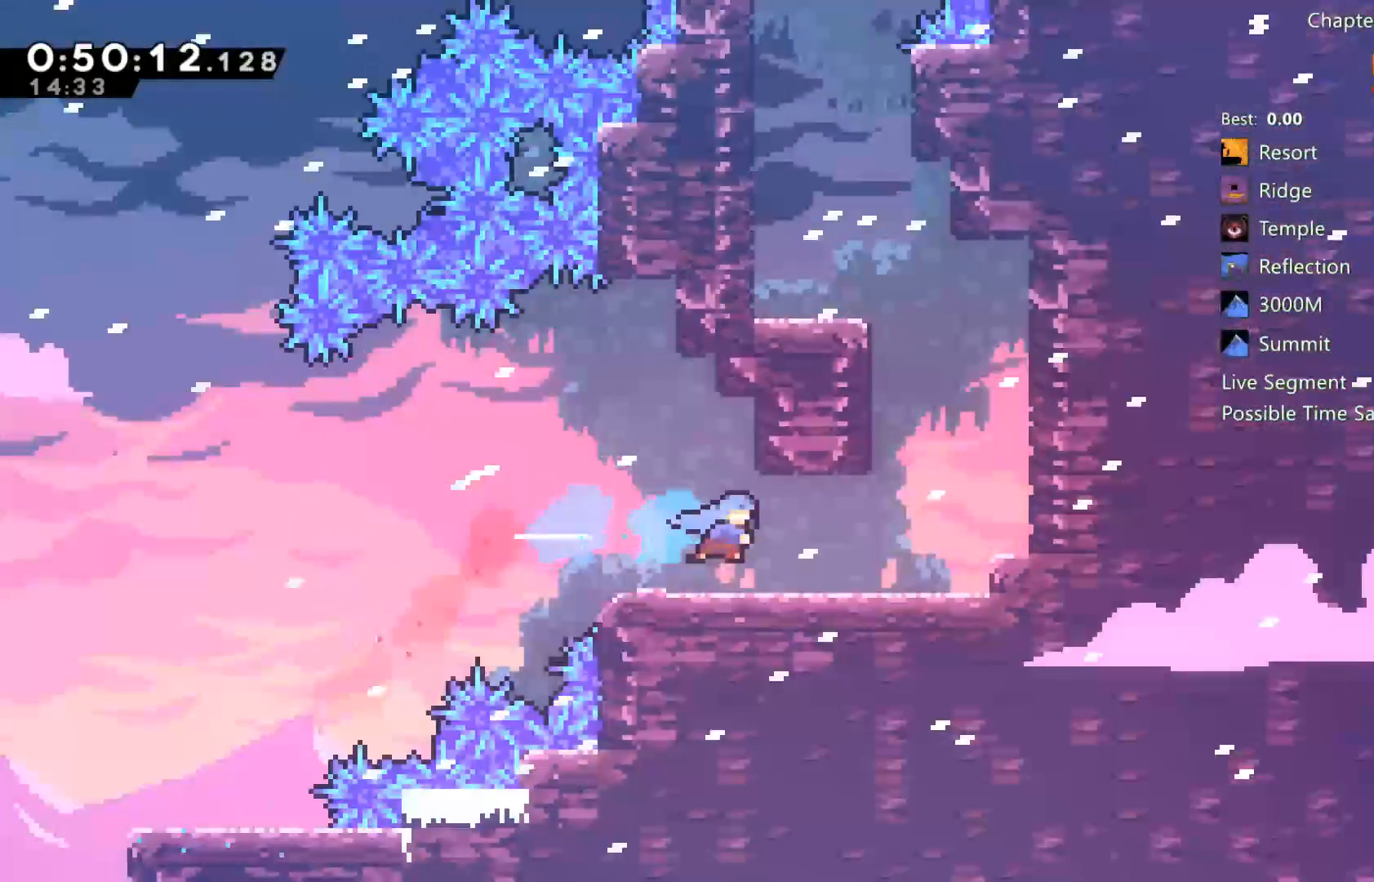
{"buttons": ["X", "DPAD_UP"], "left_stick": "center", "right_stick": "center", "events": [[333, "A", "down"], [367, "DPAD_RIGHT", "up"], [367, "DPAD_UP", "down"], [433, "A", "up"], [500, "X", "down"]]}
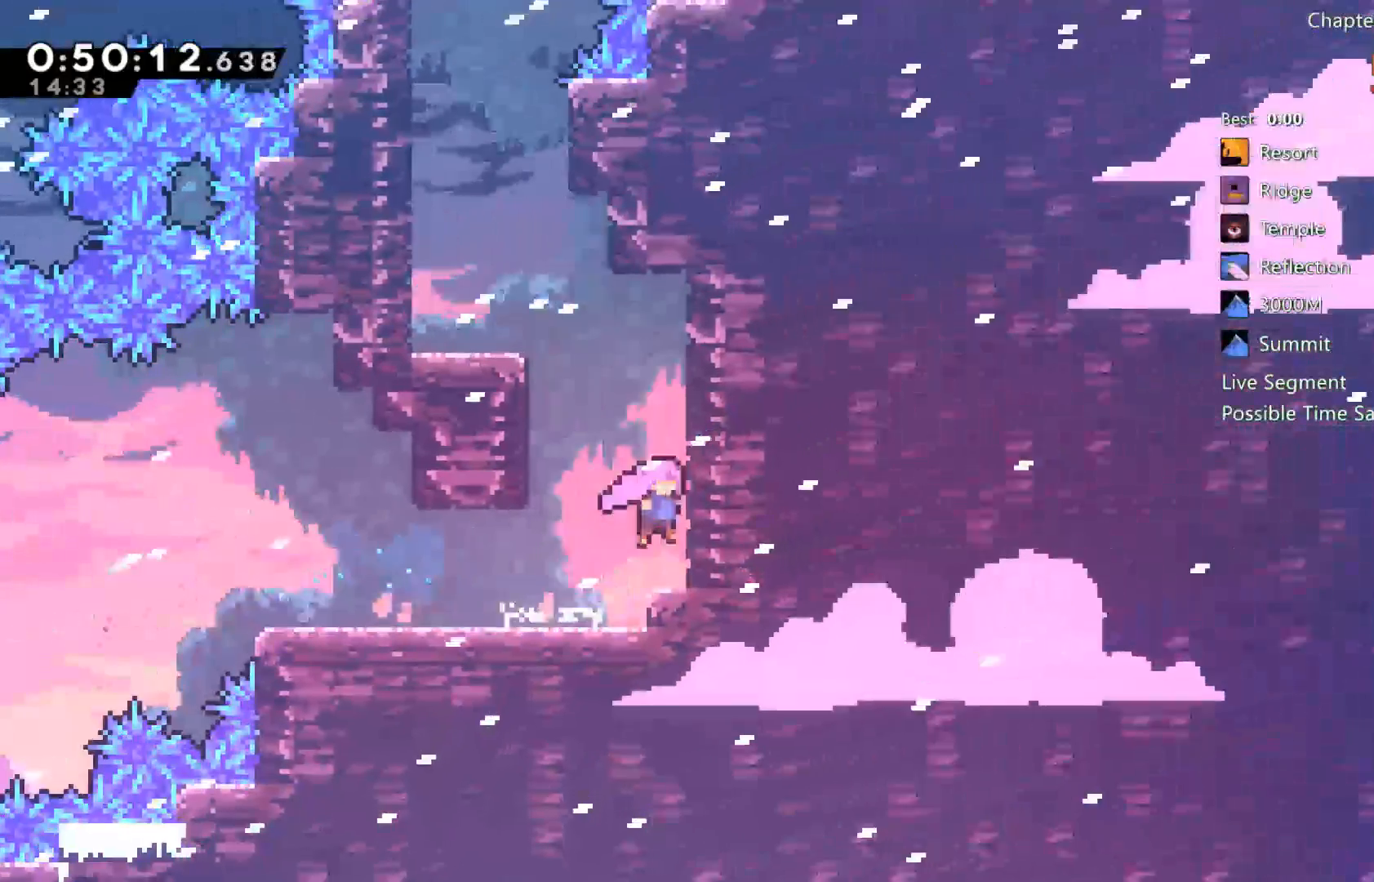
{"buttons": ["X", "DPAD_UP", "DPAD_LEFT"], "left_stick": "center", "right_stick": "center"}
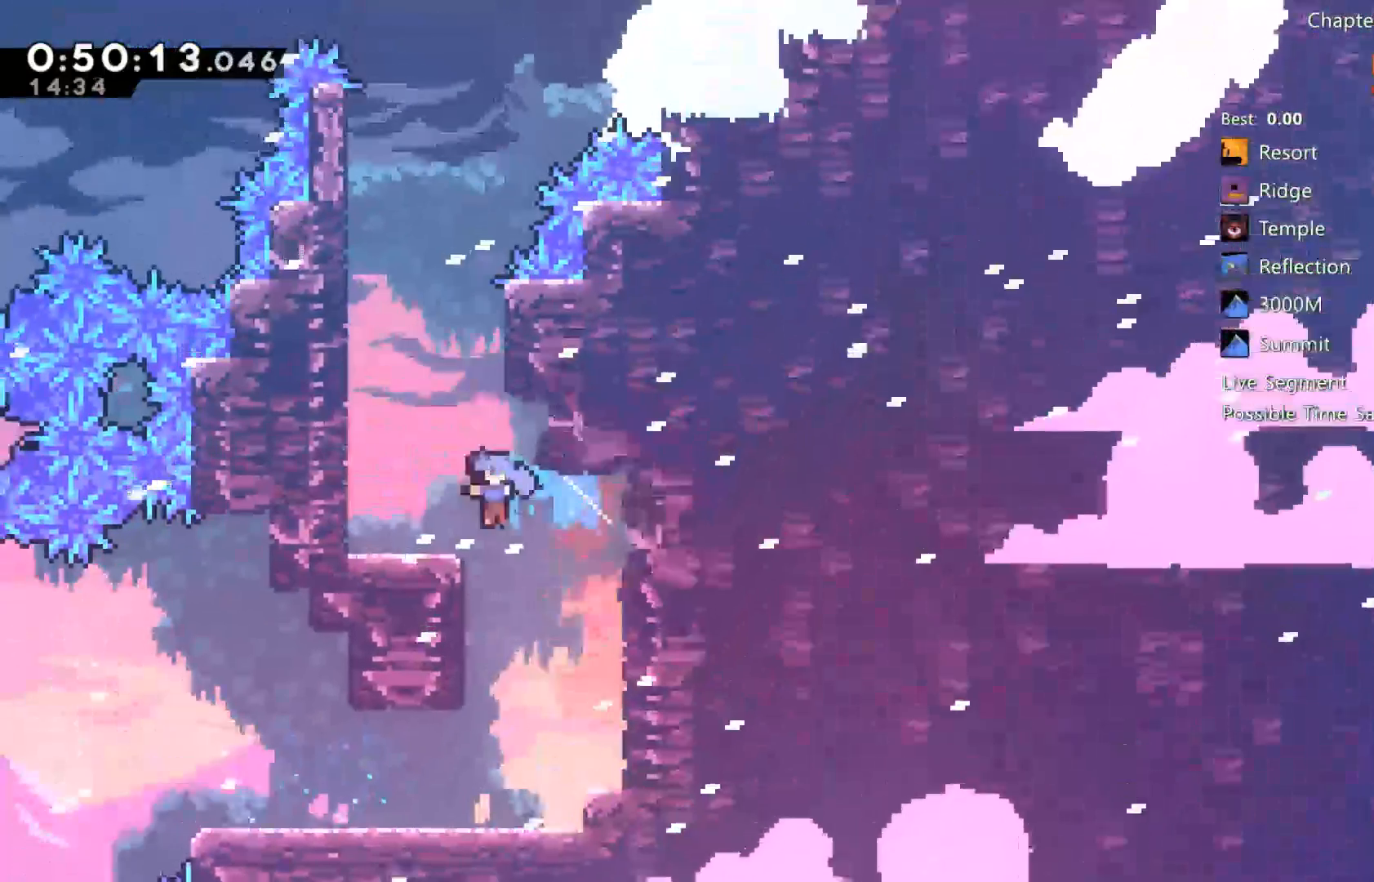
{"buttons": ["DPAD_UP"], "left_stick": "center", "right_stick": "center"}
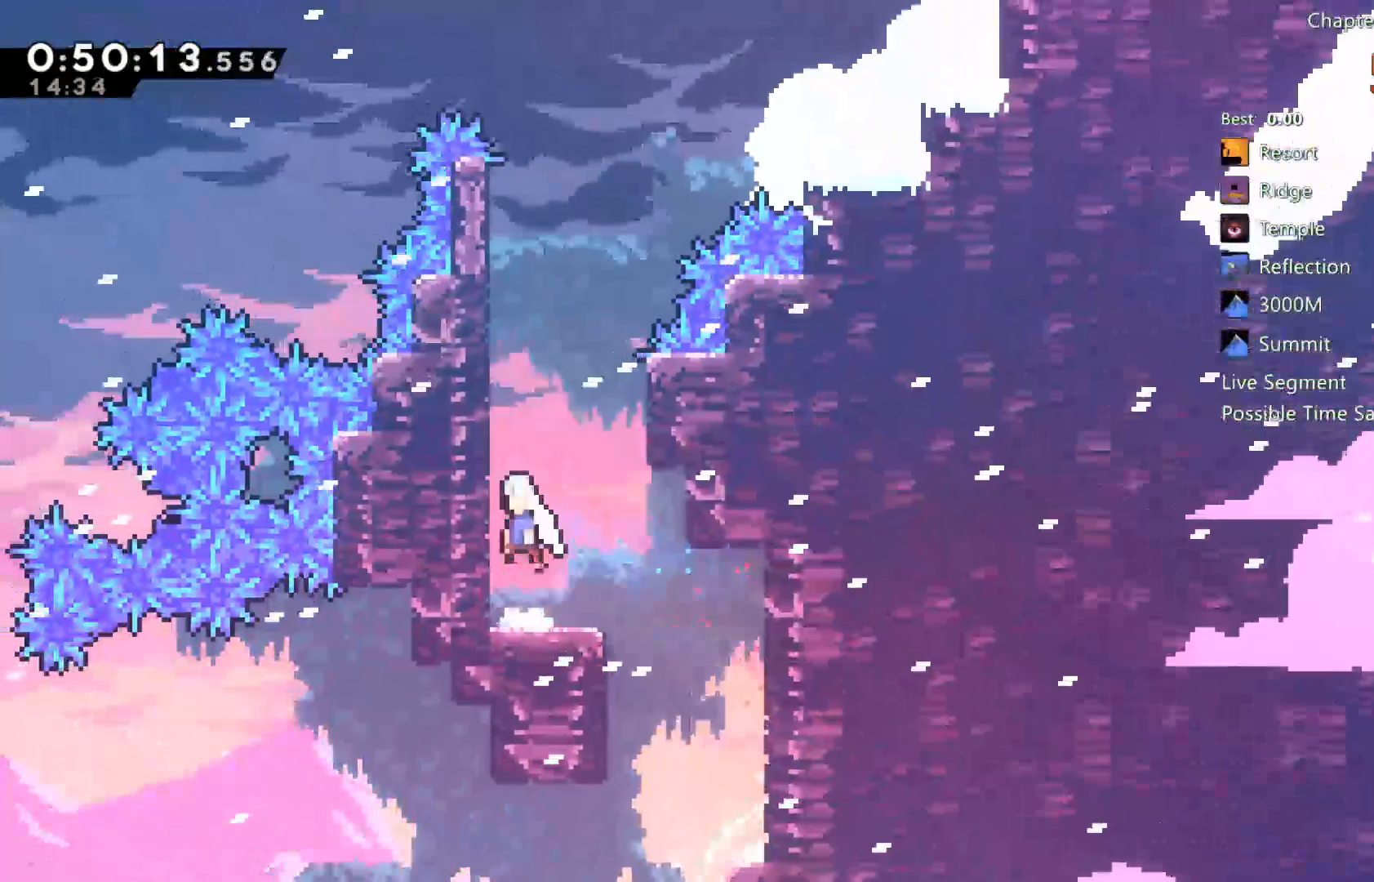
{"buttons": ["A", "DPAD_RIGHT"], "left_stick": "center", "right_stick": "center"}
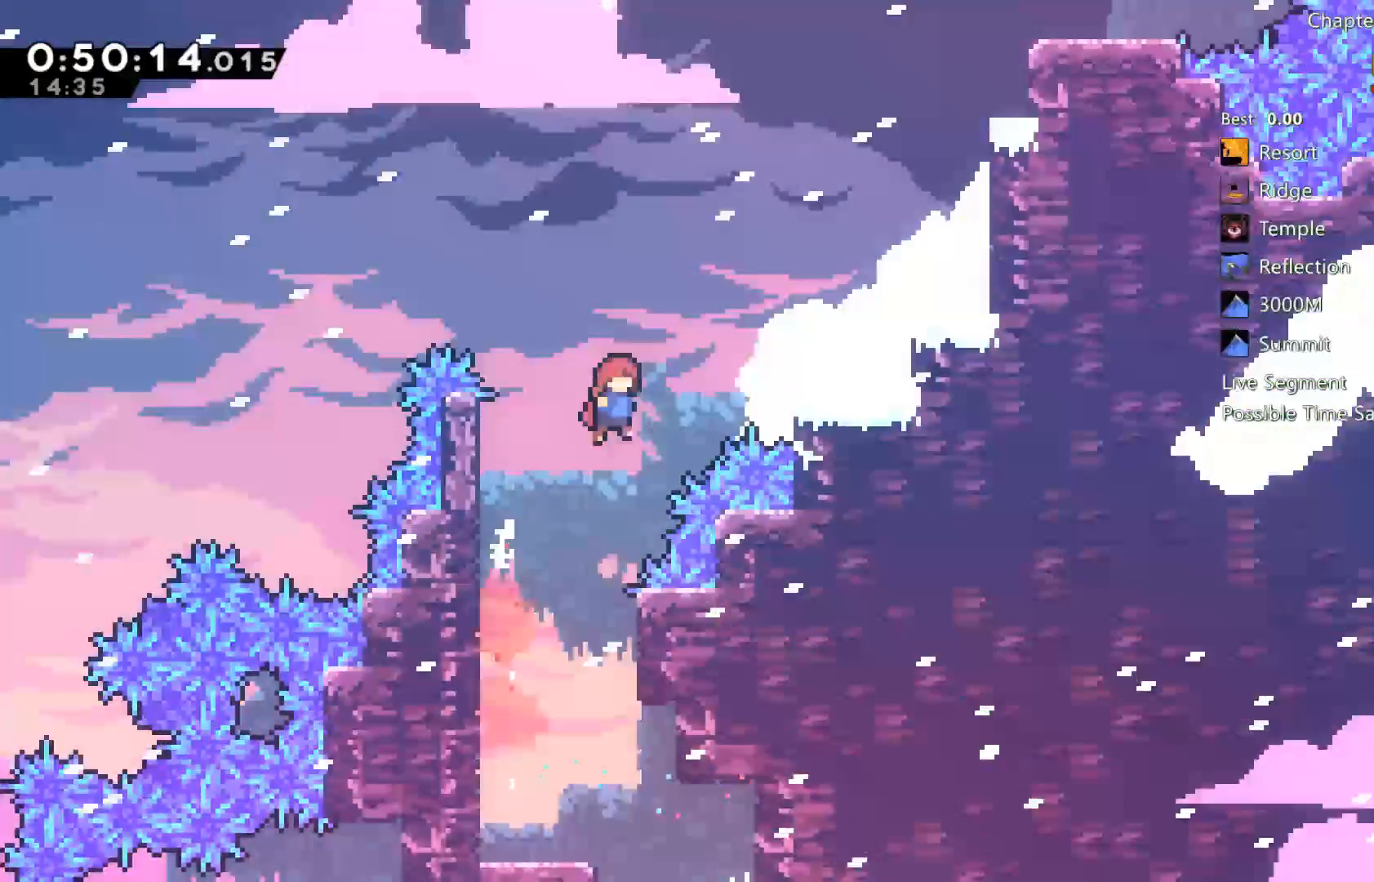
{"buttons": ["X", "DPAD_RIGHT"], "left_stick": "center", "right_stick": "center", "events": [[100, "A", "up"], [100, "DPAD_UP", "down"], [200, "X", "down"], [467, "DPAD_UP", "up"]]}
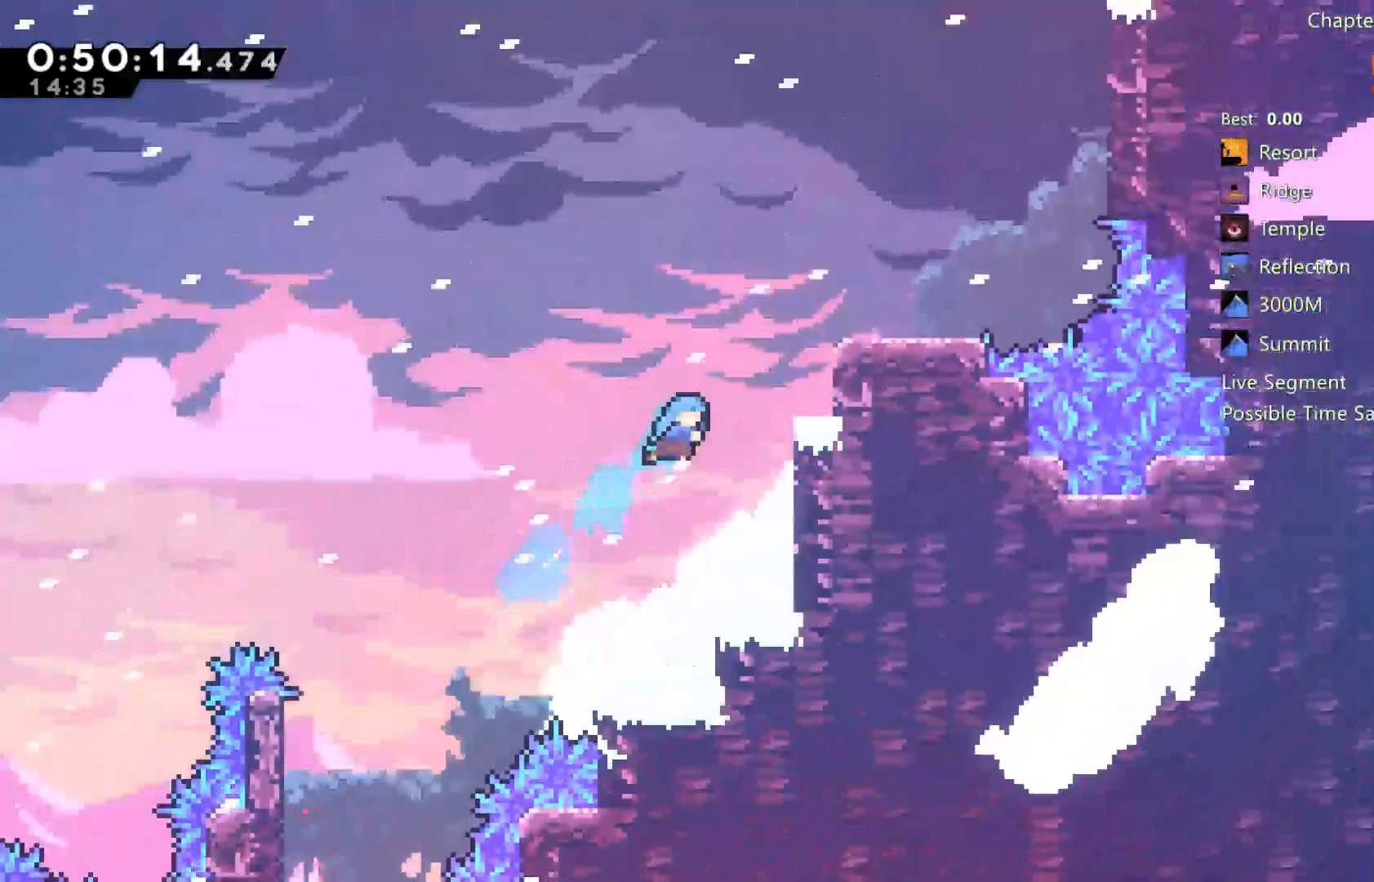
{"buttons": ["A", "R2", "DPAD_RIGHT"], "left_stick": "center", "right_stick": "center", "events": [[100, "X", "up"], [150, "R2", "down"], [233, "A", "down"]]}
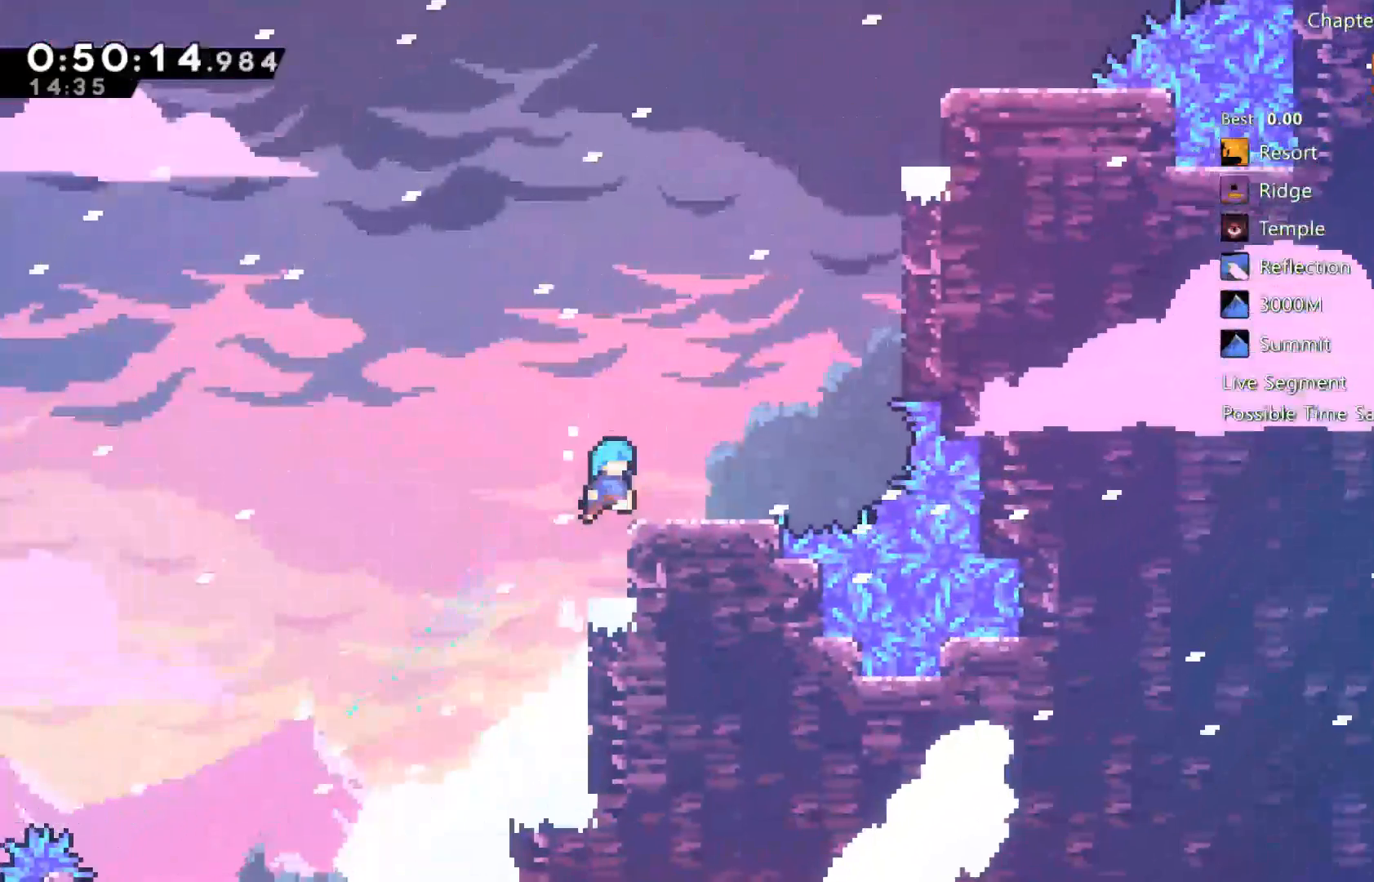
{"buttons": ["X", "DPAD_UP", "DPAD_RIGHT"], "left_stick": "center", "right_stick": "center", "events": [[50, "DPAD_RIGHT", "up"], [100, "A", "up"], [150, "R2", "up"], [200, "DPAD_RIGHT", "down"], [250, "A", "down"], [317, "DPAD_UP", "down"], [367, "A", "up"], [400, "X", "down"]]}
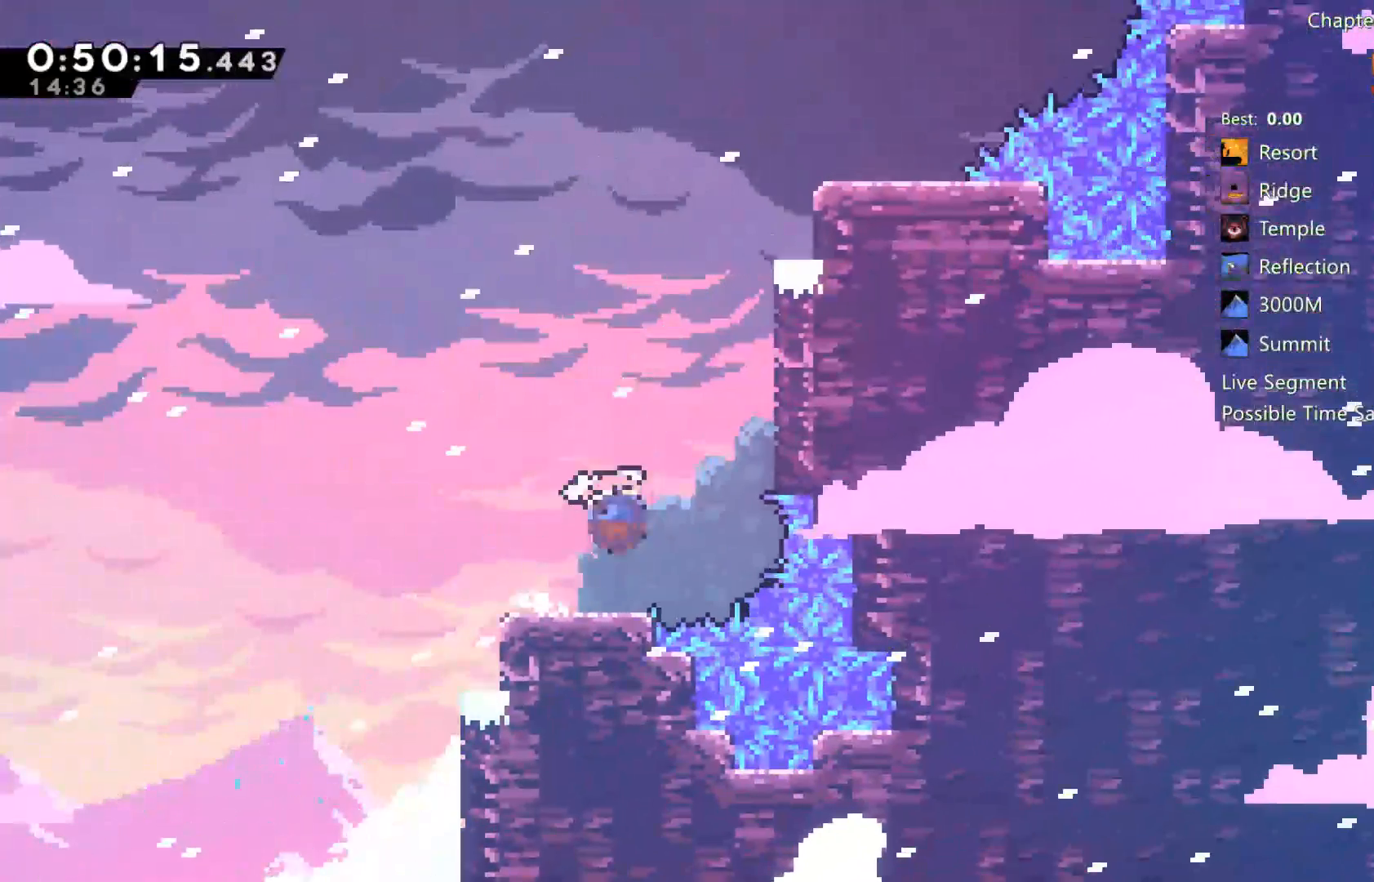
{"buttons": ["A", "R2", "DPAD_RIGHT"], "left_stick": "center", "right_stick": "center", "events": [[33, "X", "up"], [67, "R2", "down"], [167, "A", "down"], [250, "A", "up"], [367, "DPAD_UP", "up"], [400, "A", "down"]]}
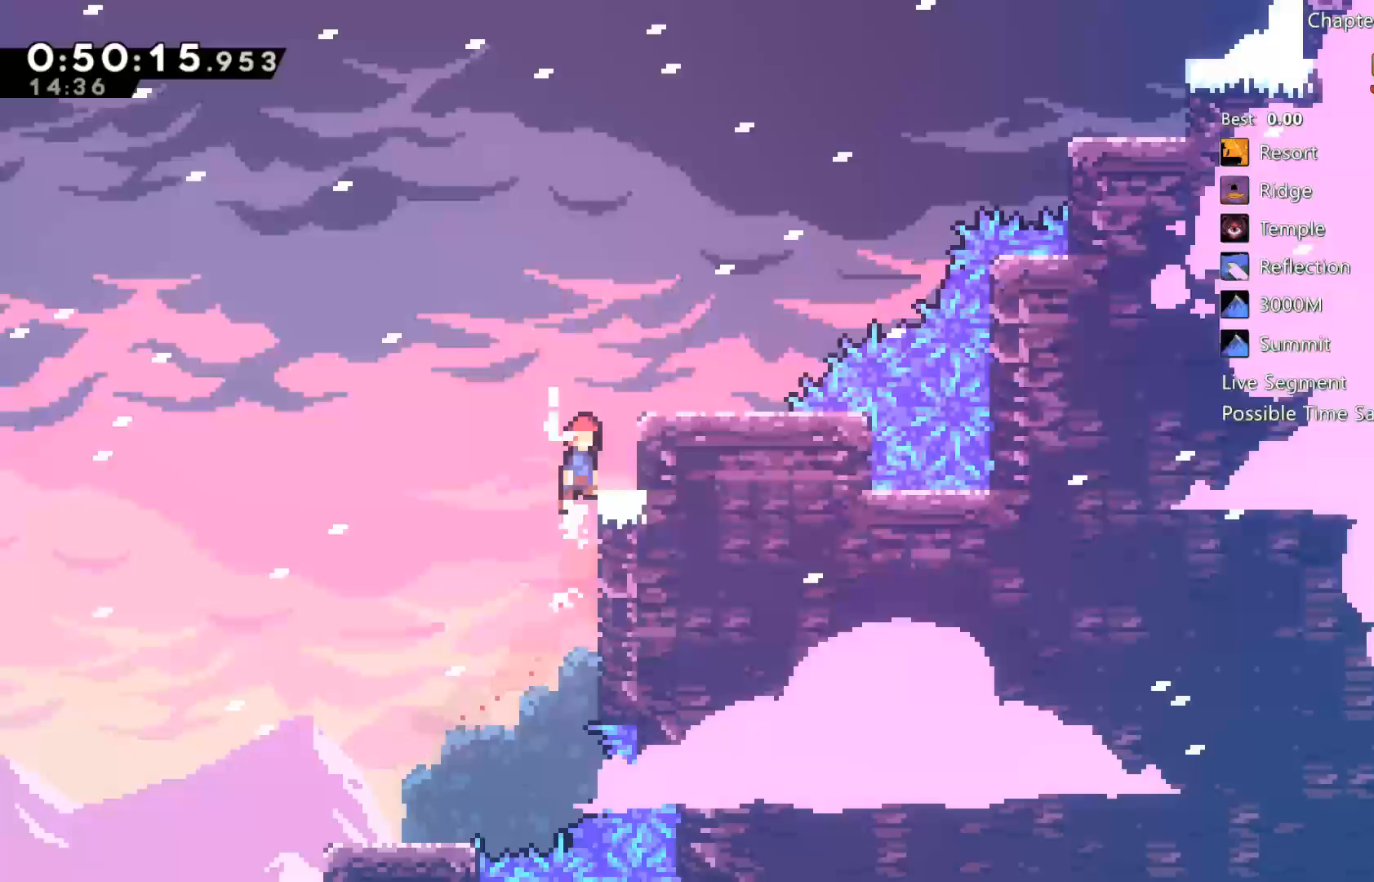
{"buttons": ["A", "DPAD_UP", "DPAD_RIGHT"], "left_stick": "center", "right_stick": "center", "events": [[200, "DPAD_RIGHT", "up"], [233, "A", "up"], [333, "DPAD_RIGHT", "down"], [333, "R2", "up"], [417, "A", "down"], [500, "DPAD_UP", "down"]]}
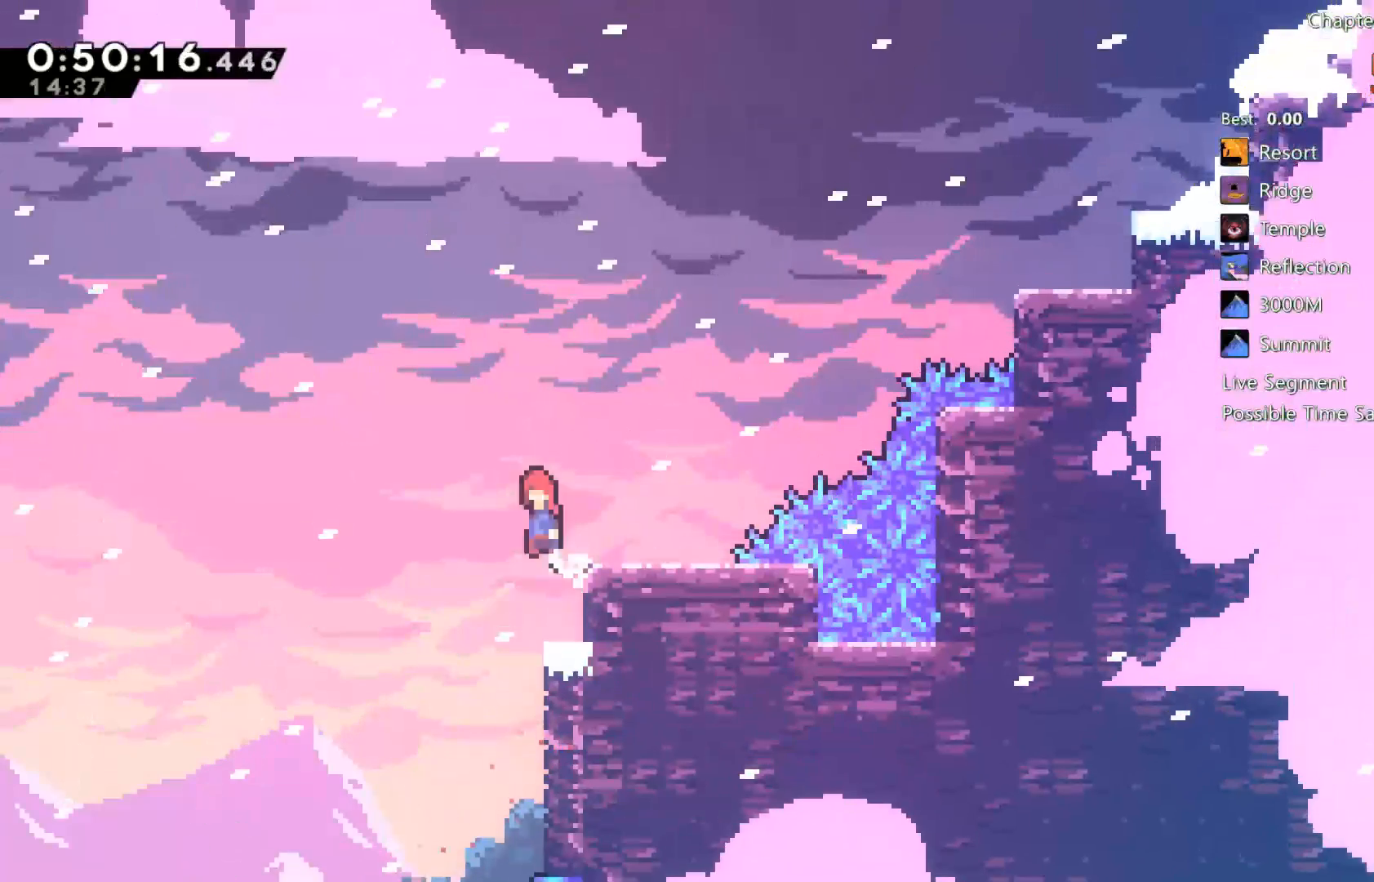
{"buttons": ["DPAD_UP", "DPAD_RIGHT"], "left_stick": "center", "right_stick": "center", "events": [[67, "A", "up"]]}
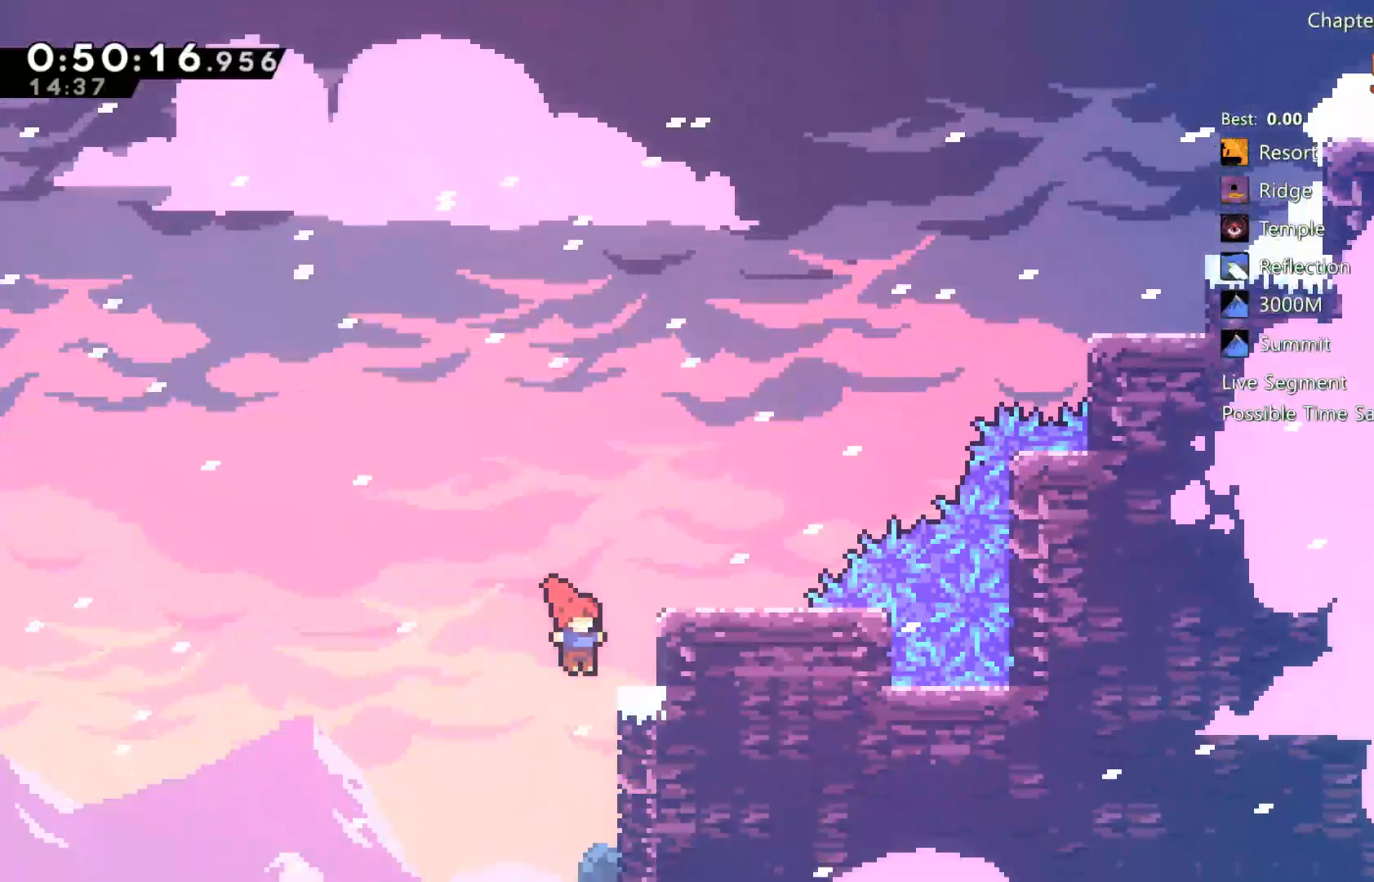
{"buttons": ["A", "R2", "DPAD_RIGHT"], "left_stick": "center", "right_stick": "center", "events": [[17, "DPAD_UP", "up"], [83, "DPAD_UP", "down"], [117, "DPAD_UP", "up"], [150, "A", "down"], [267, "R2", "down"]]}
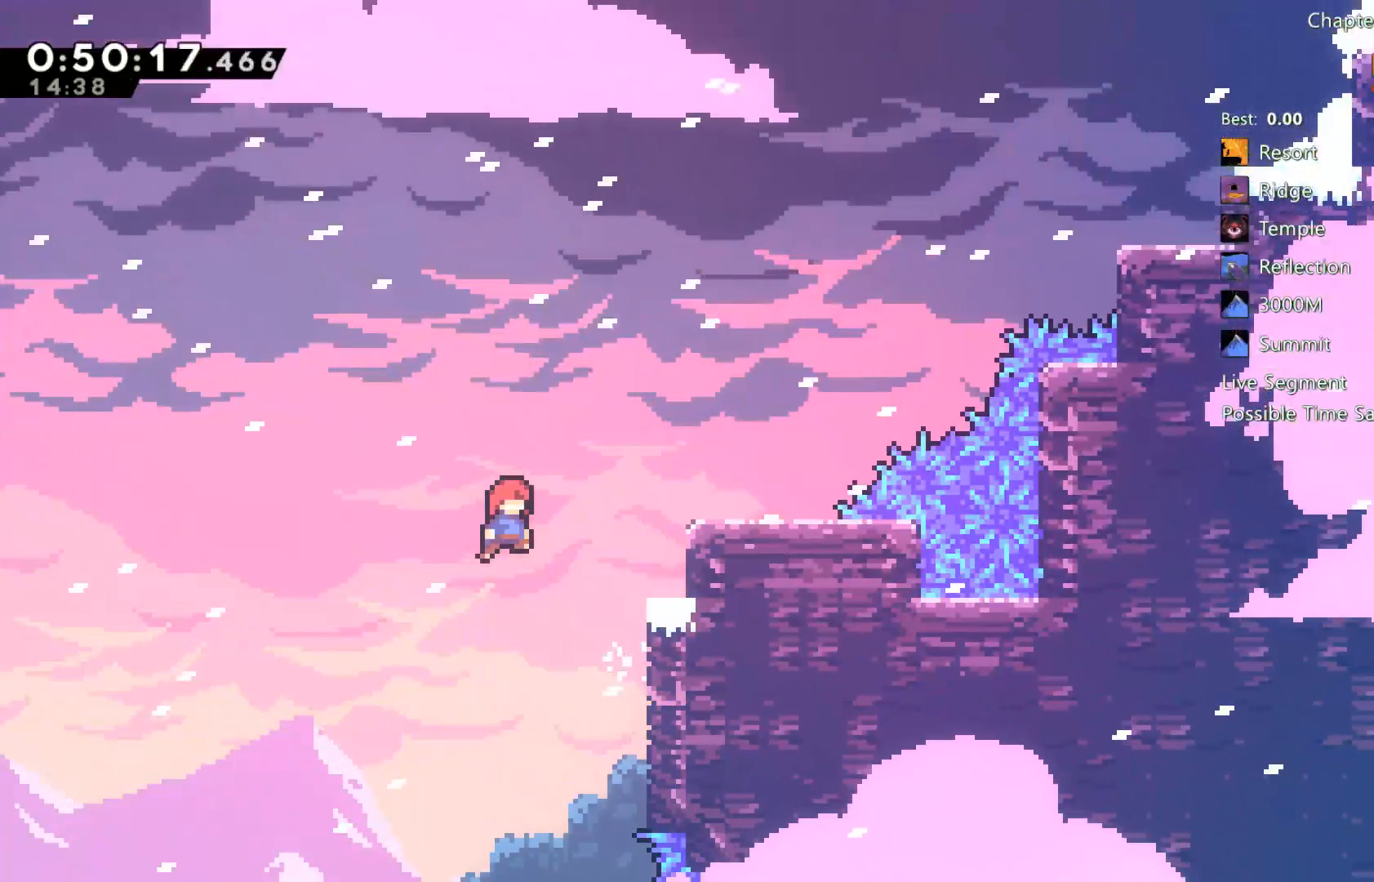
{"buttons": ["R2", "DPAD_UP", "DPAD_RIGHT"], "left_stick": "center", "right_stick": "center", "events": [[17, "A", "up"], [300, "DPAD_UP", "down"], [317, "A", "down"], [467, "A", "up"]]}
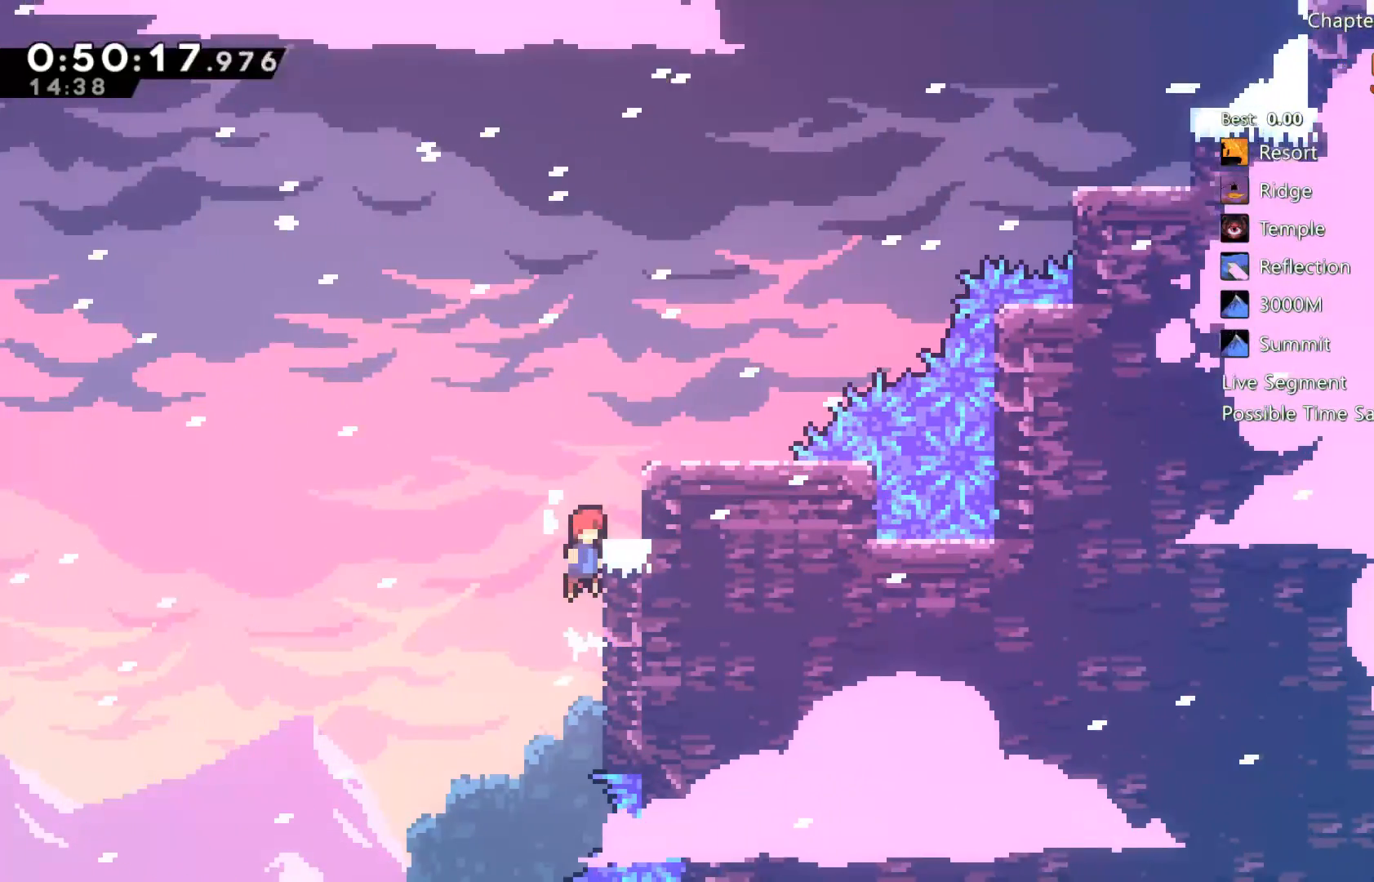
{"buttons": ["R2"], "left_stick": "center", "right_stick": "center", "events": [[33, "A", "down"], [133, "DPAD_UP", "up"], [150, "R2", "up"], [200, "R2", "down"], [400, "DPAD_RIGHT", "up"], [450, "A", "up"]]}
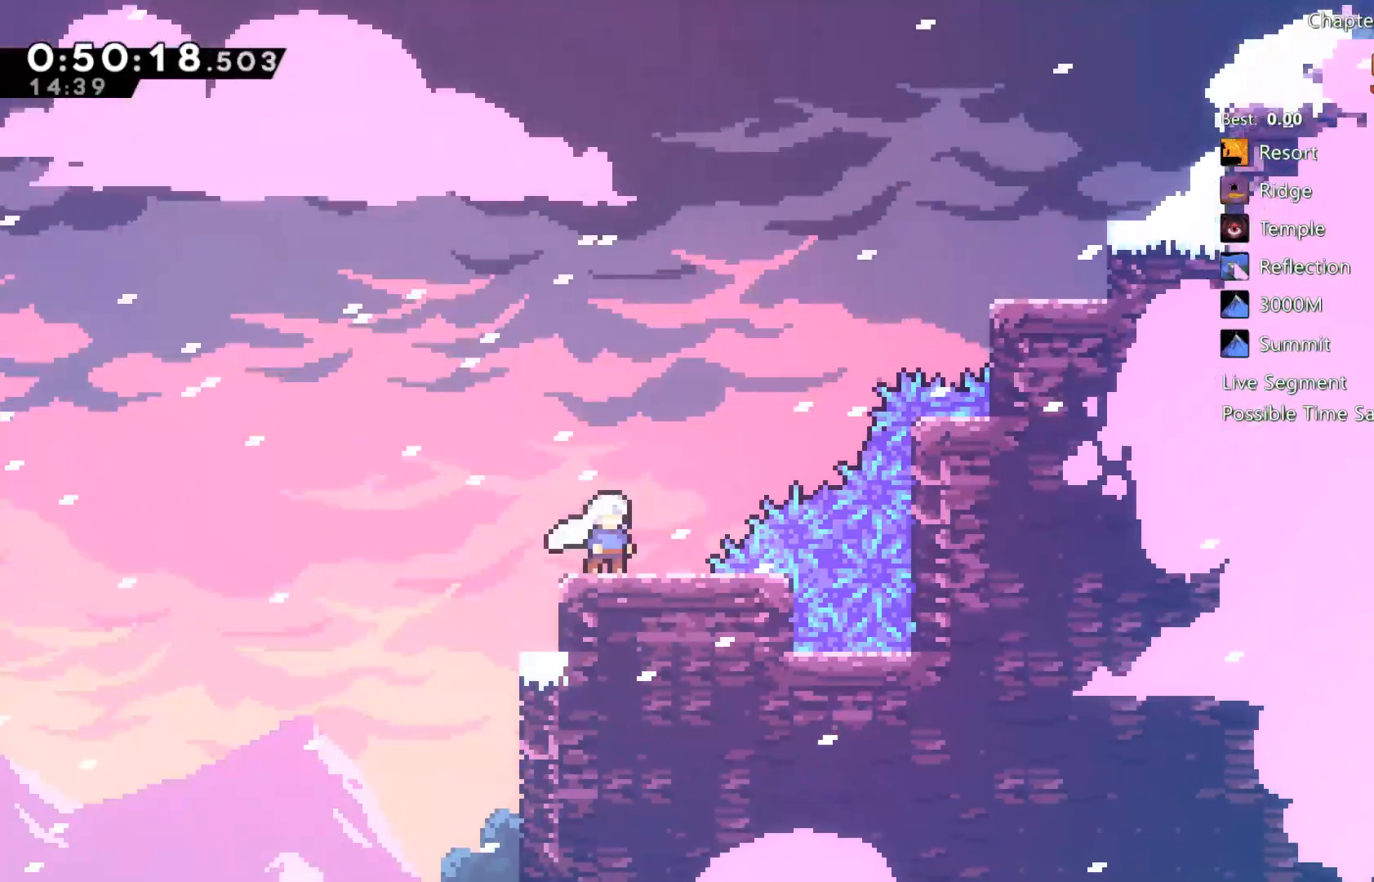
{"buttons": ["DPAD_UP", "DPAD_RIGHT"], "left_stick": "center", "right_stick": "center", "events": [[100, "A", "down"], [100, "DPAD_RIGHT", "down"], [117, "DPAD_UP", "down"], [167, "R2", "up"], [183, "A", "up"], [267, "X", "down"], [467, "X", "up"]]}
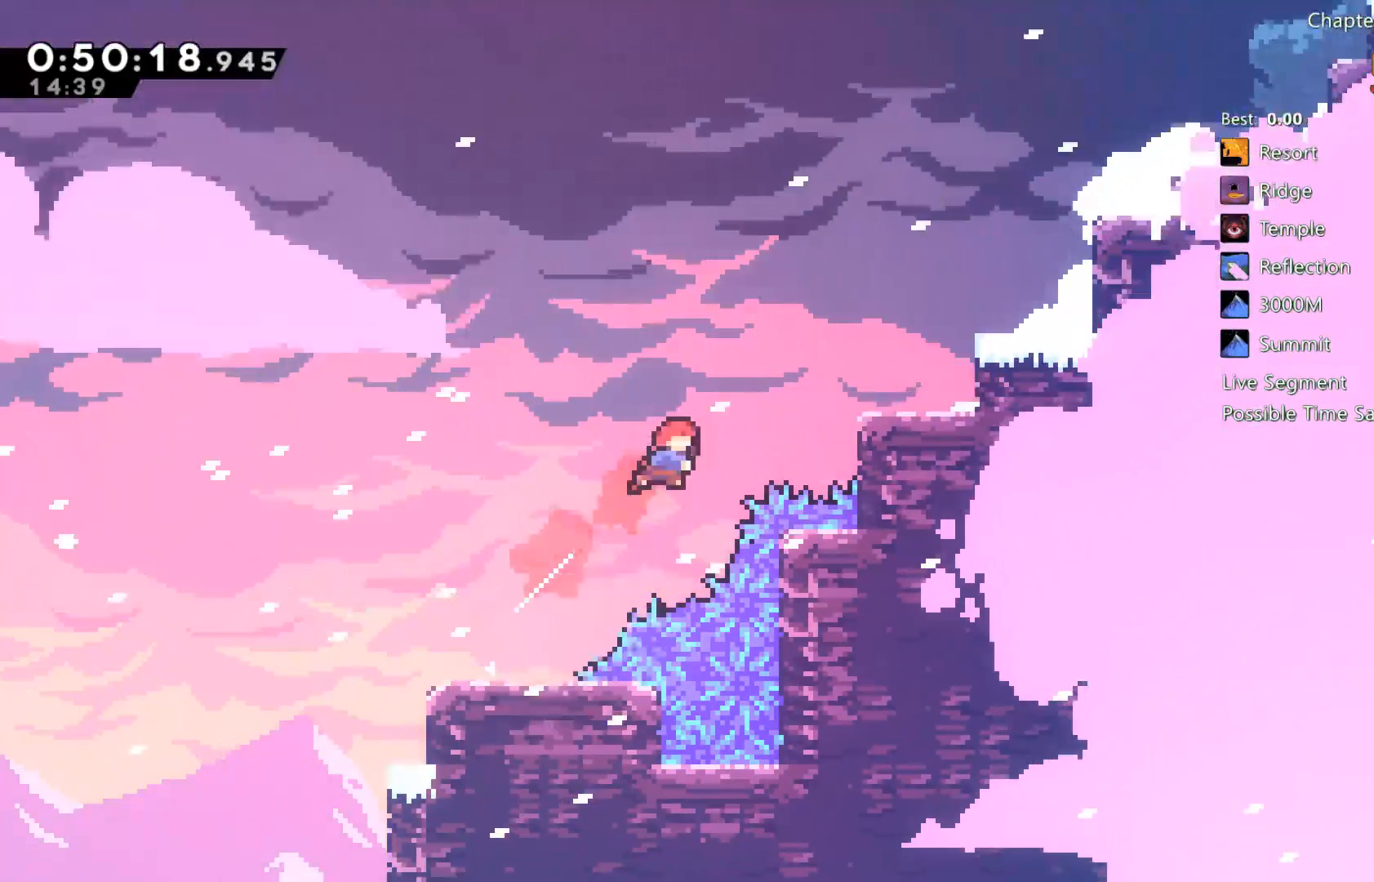
{"buttons": ["A", "DPAD_RIGHT"], "left_stick": "center", "right_stick": "center", "events": [[83, "DPAD_UP", "up"], [83, "X", "down"], [417, "DPAD_RIGHT", "up"], [417, "X", "up"], [500, "A", "down"], [500, "DPAD_RIGHT", "down"]]}
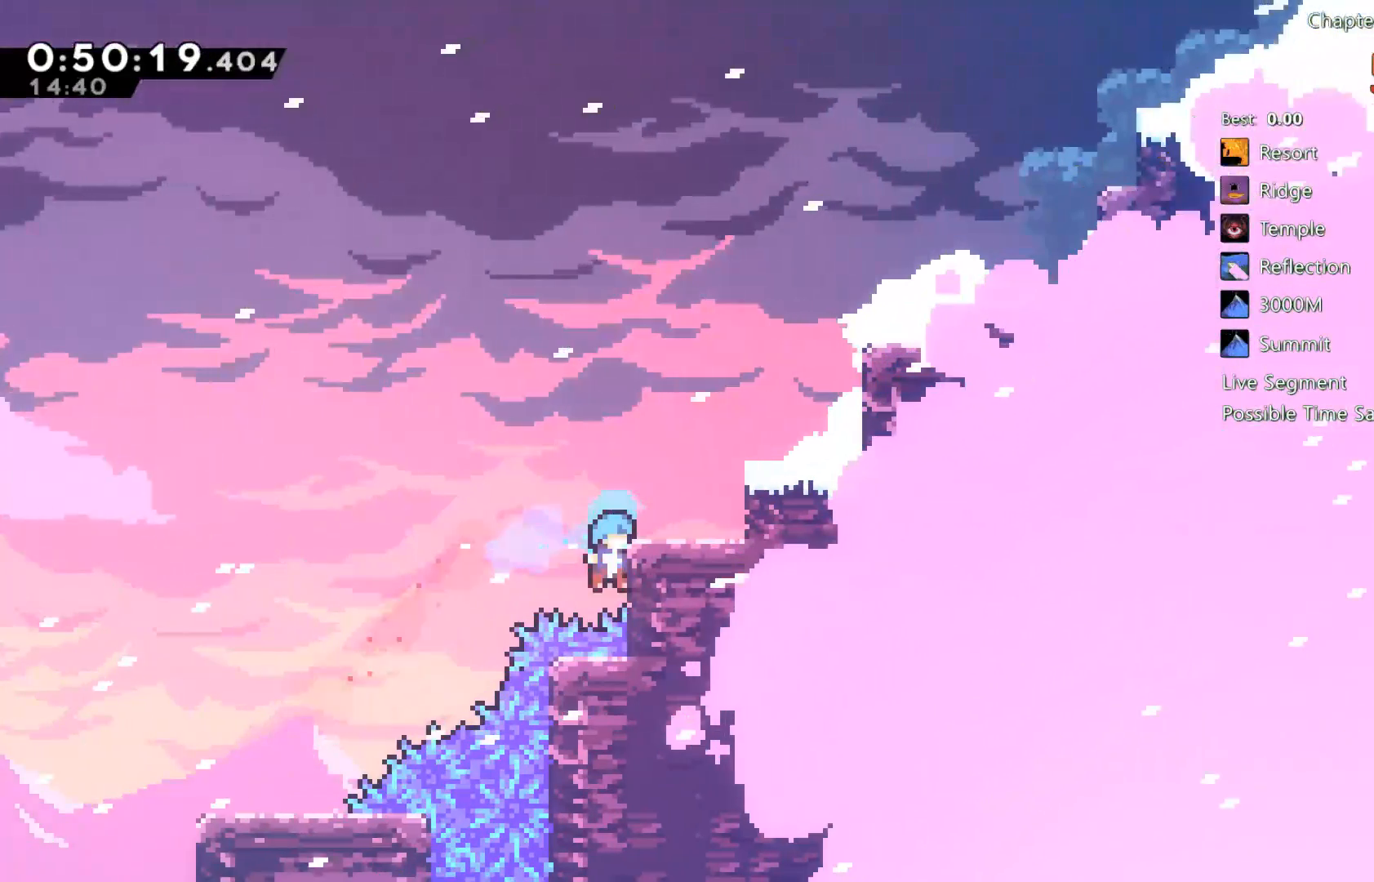
{"buttons": ["A", "DPAD_RIGHT"], "left_stick": "center", "right_stick": "center", "events": []}
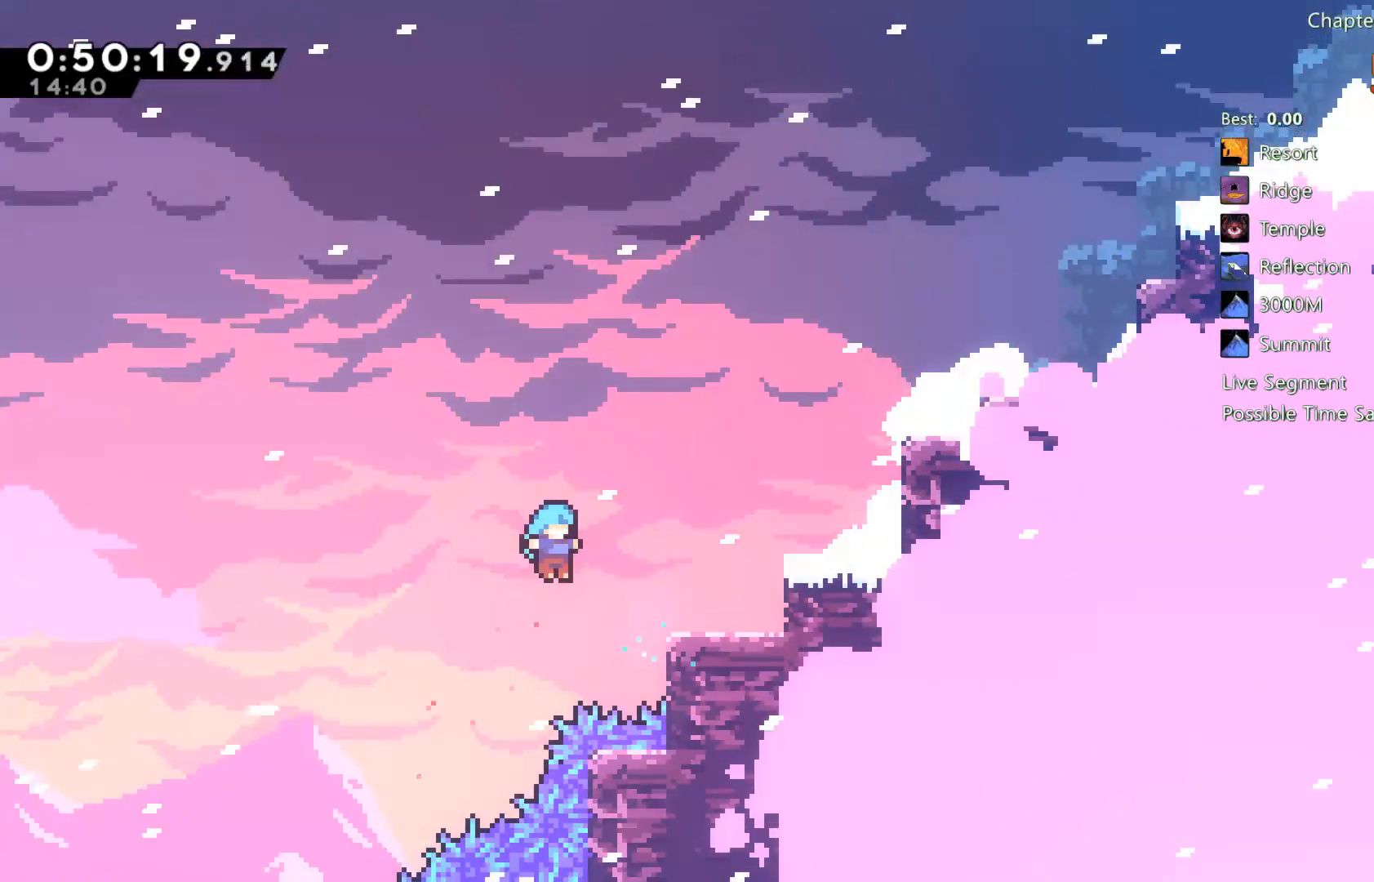
{"buttons": ["R2", "DPAD_RIGHT"], "left_stick": "center", "right_stick": "center", "events": [[100, "A", "up"], [117, "R2", "down"], [217, "A", "down"], [300, "A", "up"], [333, "A", "down"], [467, "A", "up"]]}
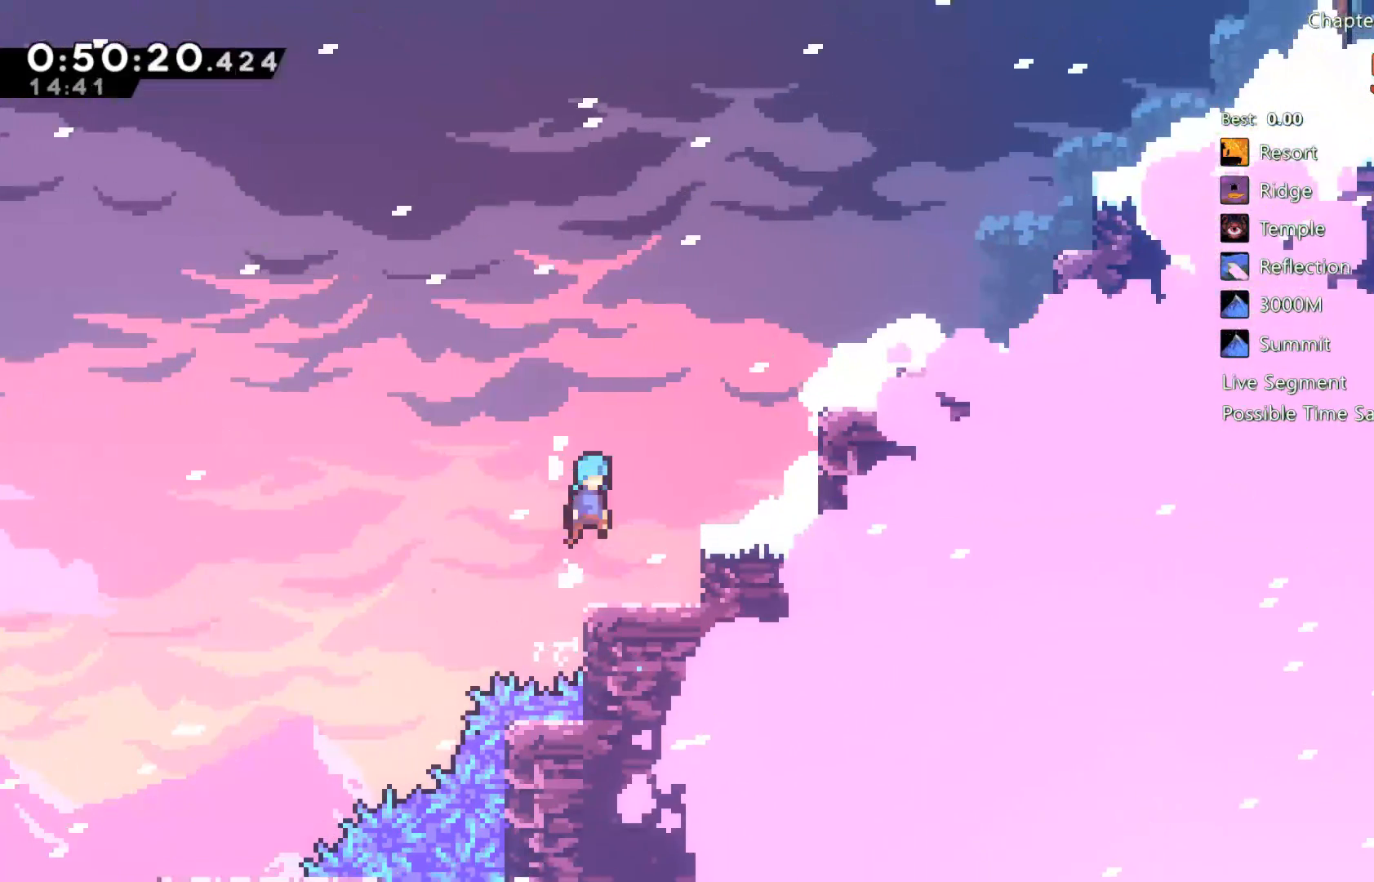
{"buttons": ["A", "DPAD_RIGHT"], "left_stick": "center", "right_stick": "center", "events": [[117, "R2", "up"], [467, "A", "down"]]}
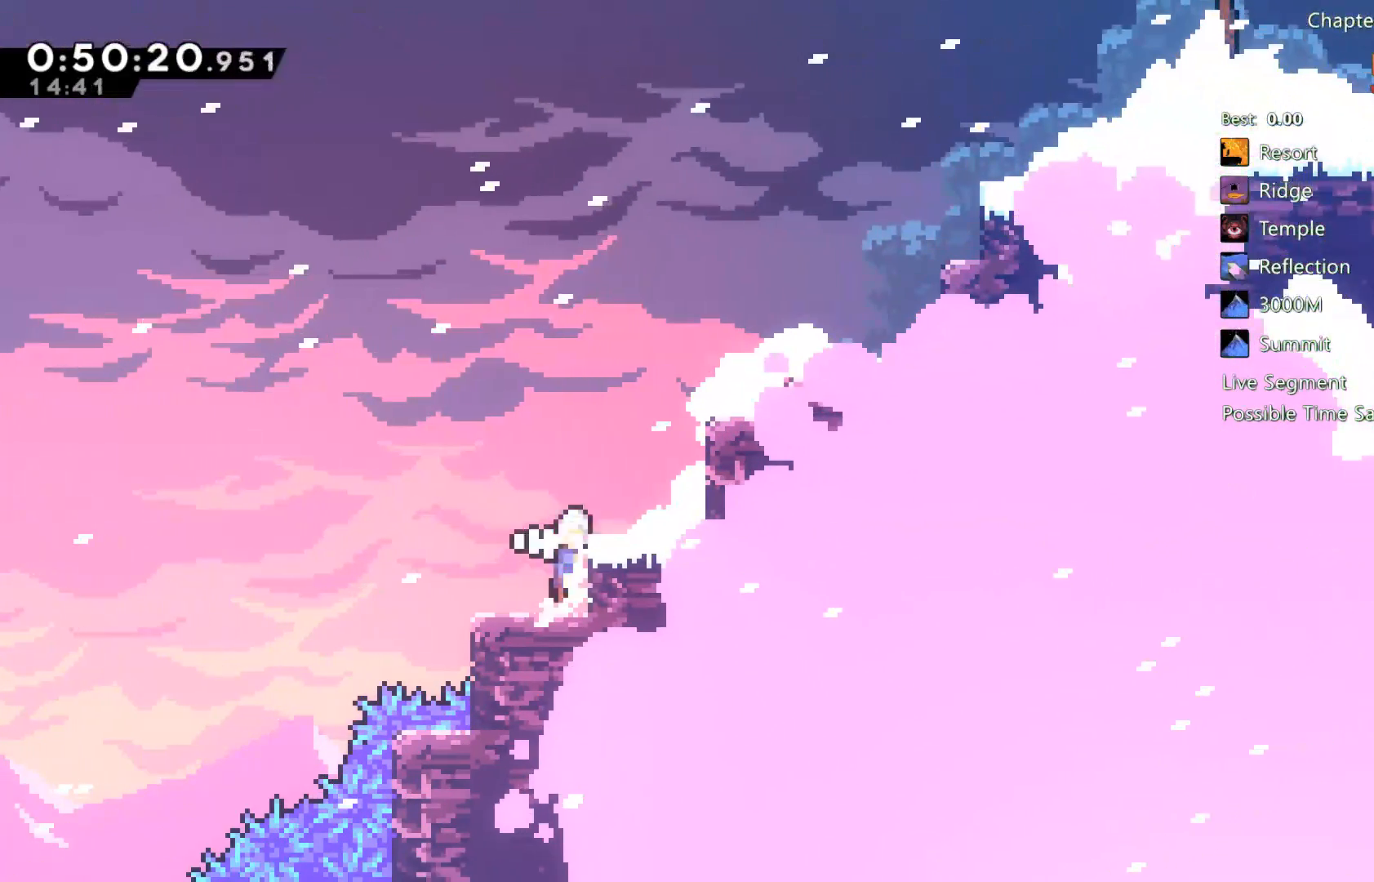
{"buttons": ["X", "DPAD_UP", "DPAD_RIGHT"], "left_stick": "center", "right_stick": "center", "events": [[17, "DPAD_UP", "down"], [167, "A", "up"], [233, "X", "down"], [383, "X", "up"], [450, "X", "down"]]}
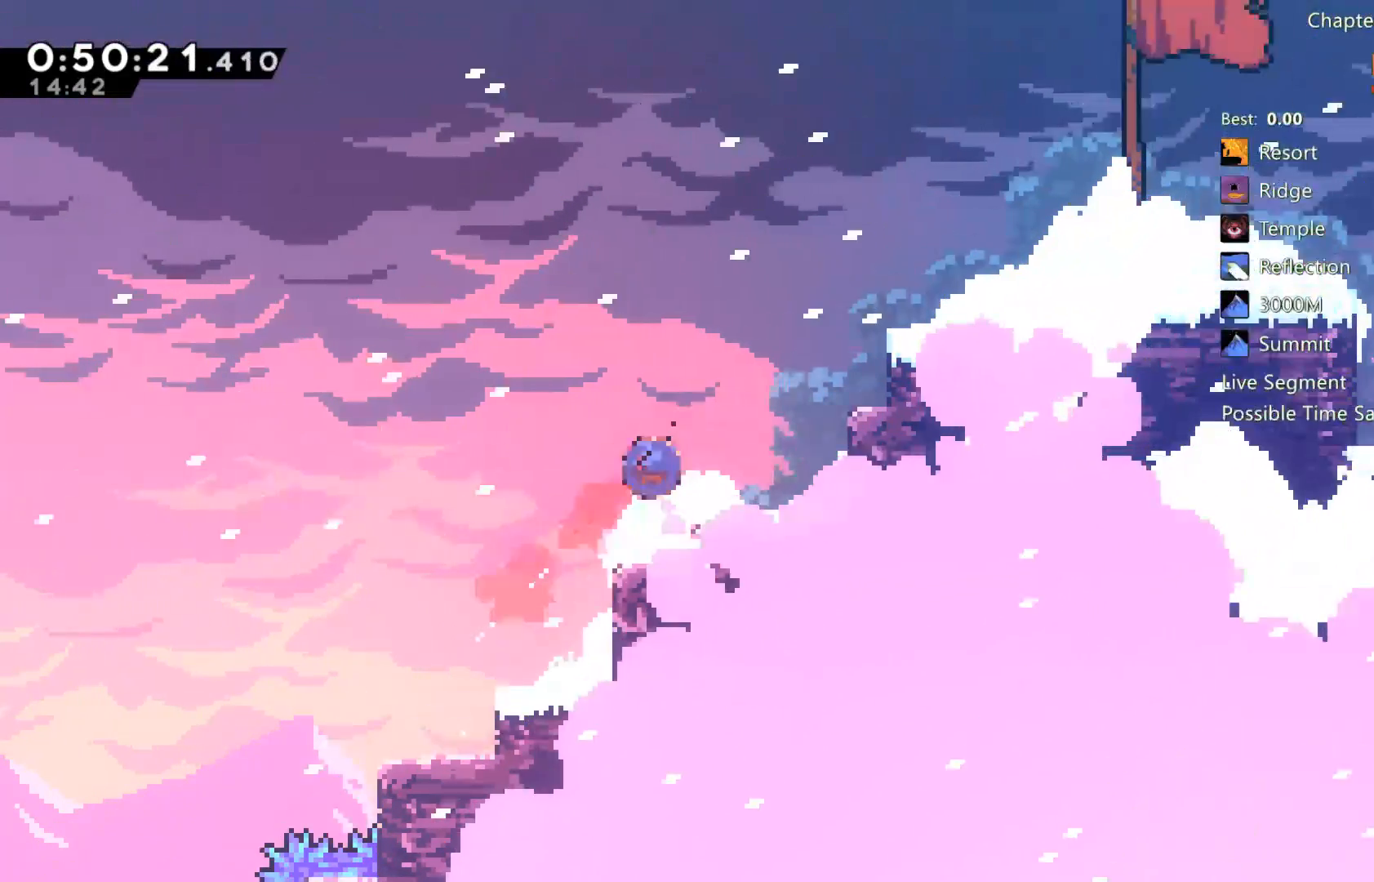
{"buttons": ["DPAD_RIGHT"], "left_stick": "center", "right_stick": "center", "events": [[433, "DPAD_UP", "up"], [433, "X", "up"]]}
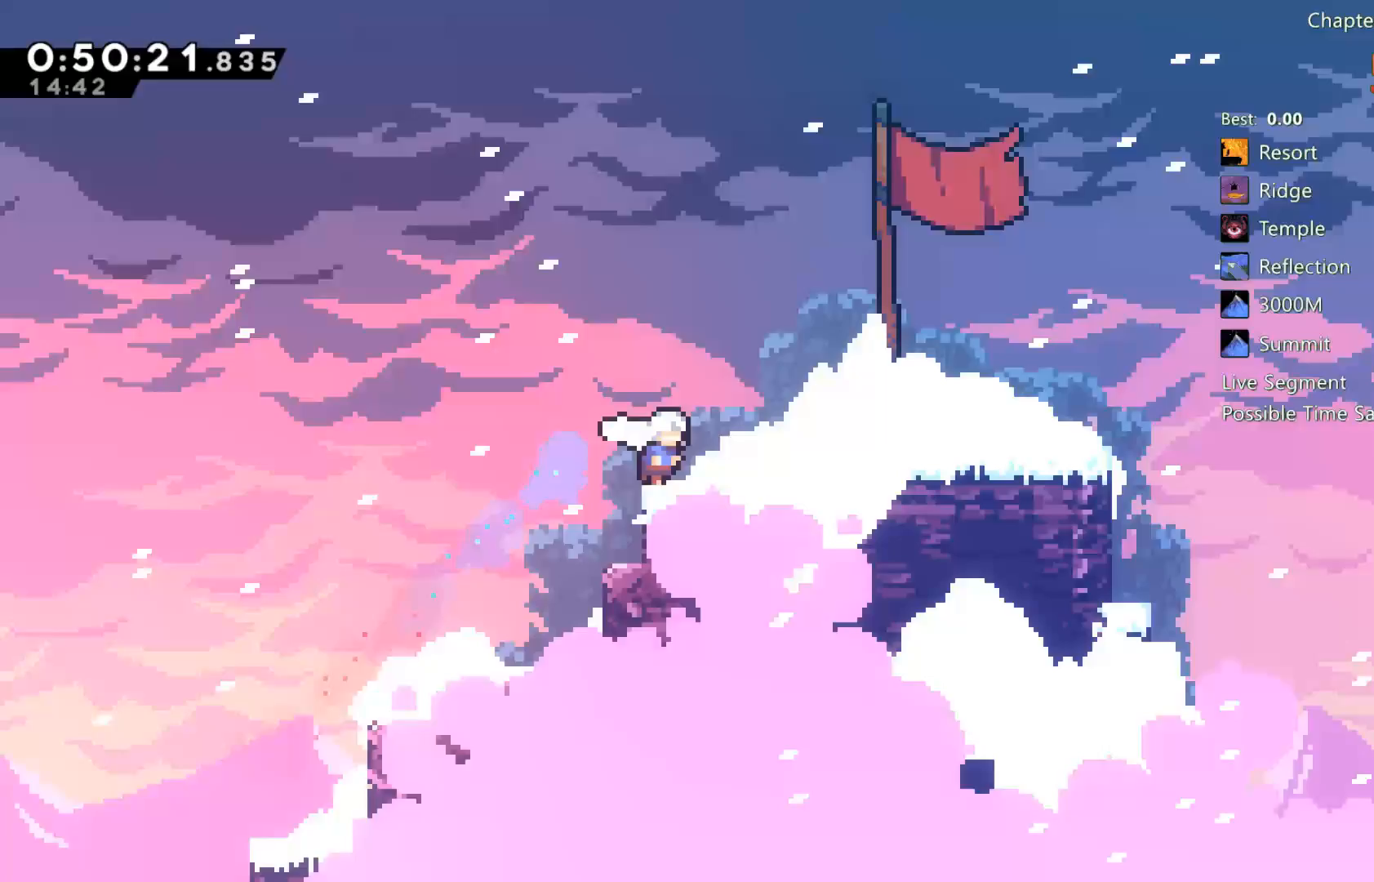
{"buttons": [], "left_stick": "center", "right_stick": "center", "events": [[133, "A", "down"], [133, "X", "down"], [167, "X", "up"], [267, "A", "up"], [267, "DPAD_DOWN", "down"], [433, "DPAD_RIGHT", "up"], [450, "DPAD_DOWN", "up"]]}
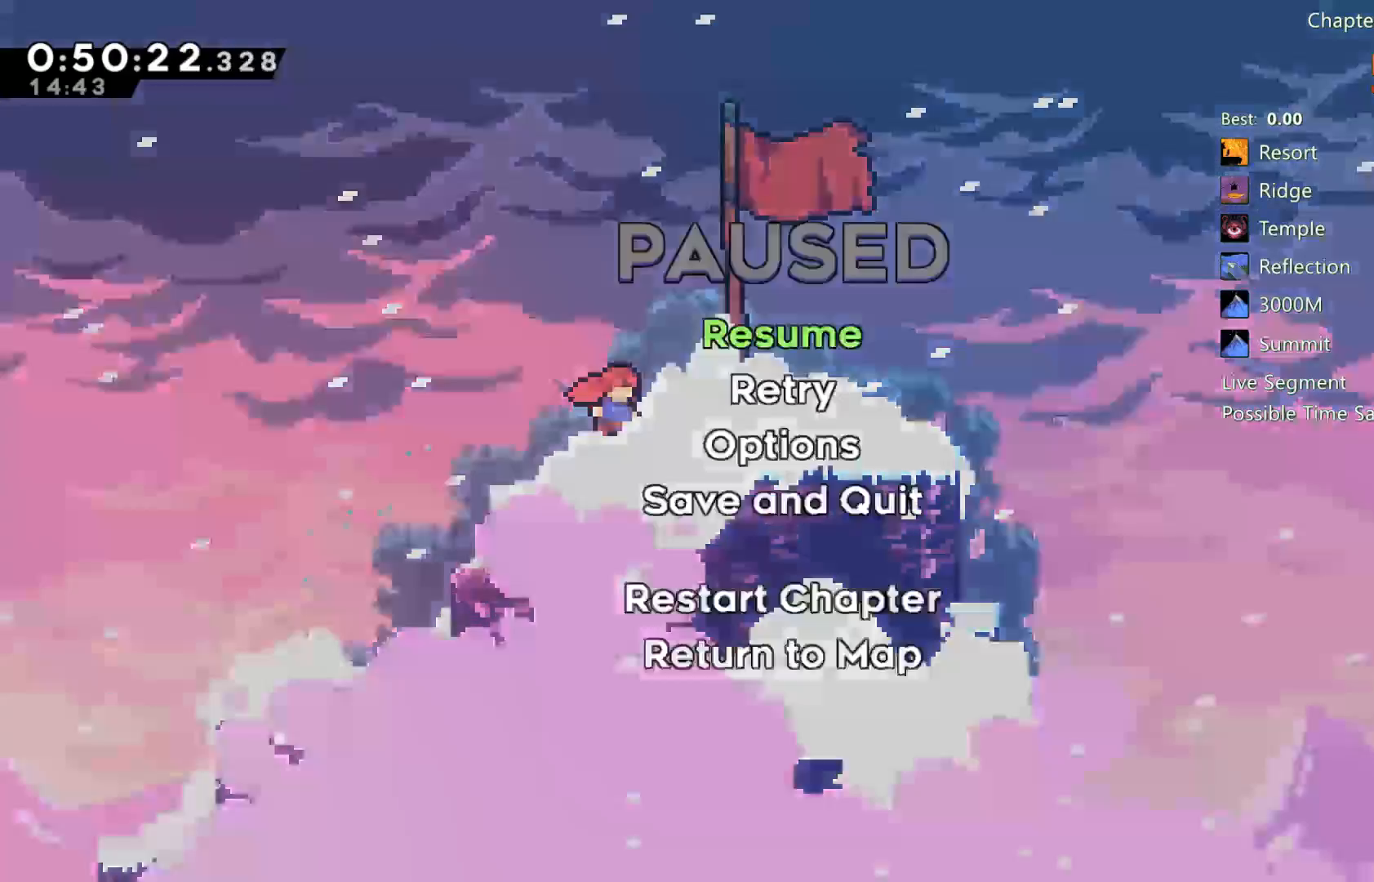
{"buttons": ["DPAD_RIGHT"], "left_stick": "center", "right_stick": "center", "events": [[500, "DPAD_RIGHT", "down"]]}
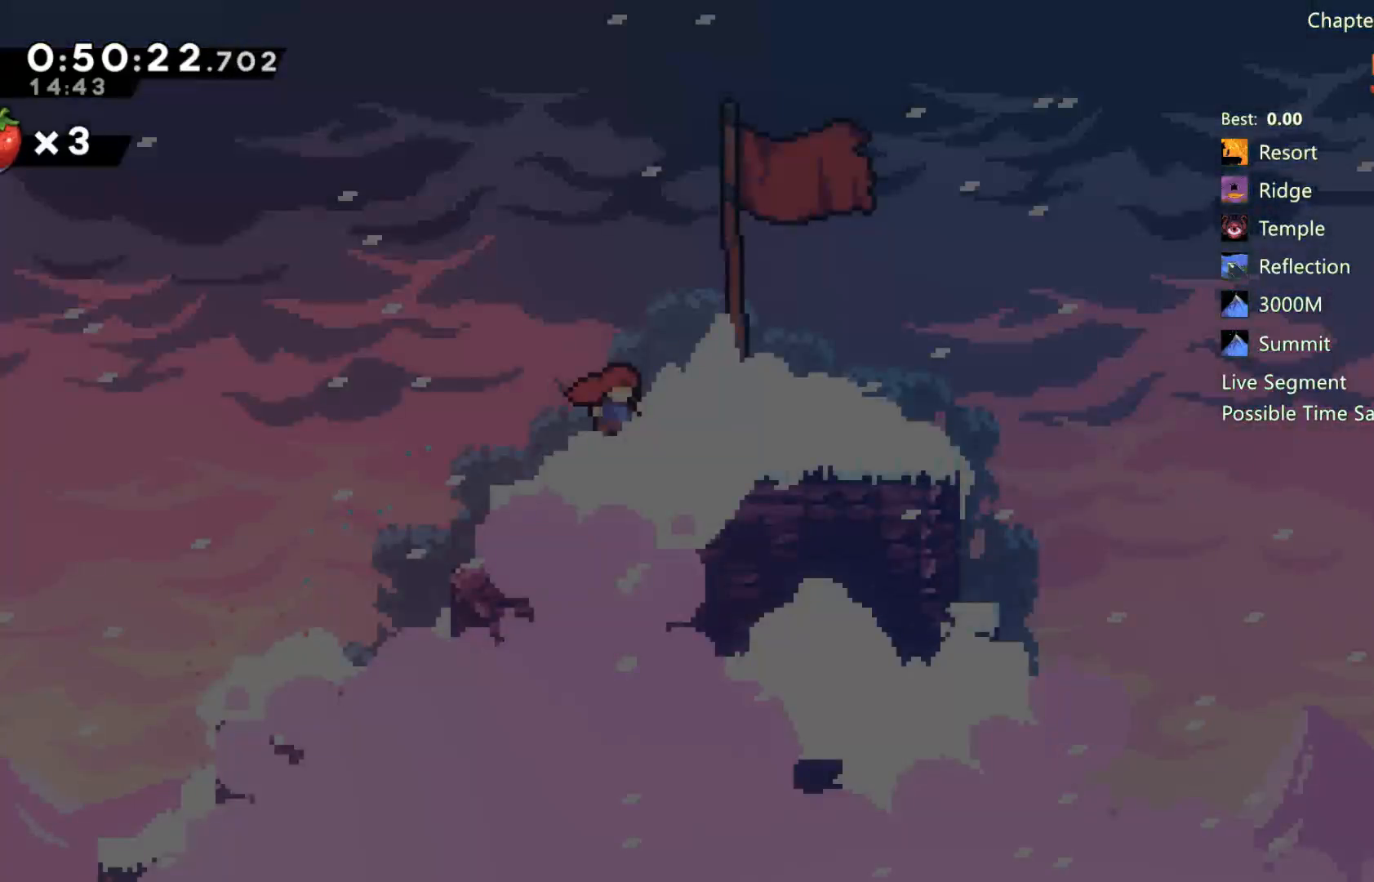
{"buttons": [], "left_stick": "center", "right_stick": "center", "events": [[400, "DPAD_RIGHT", "up"]]}
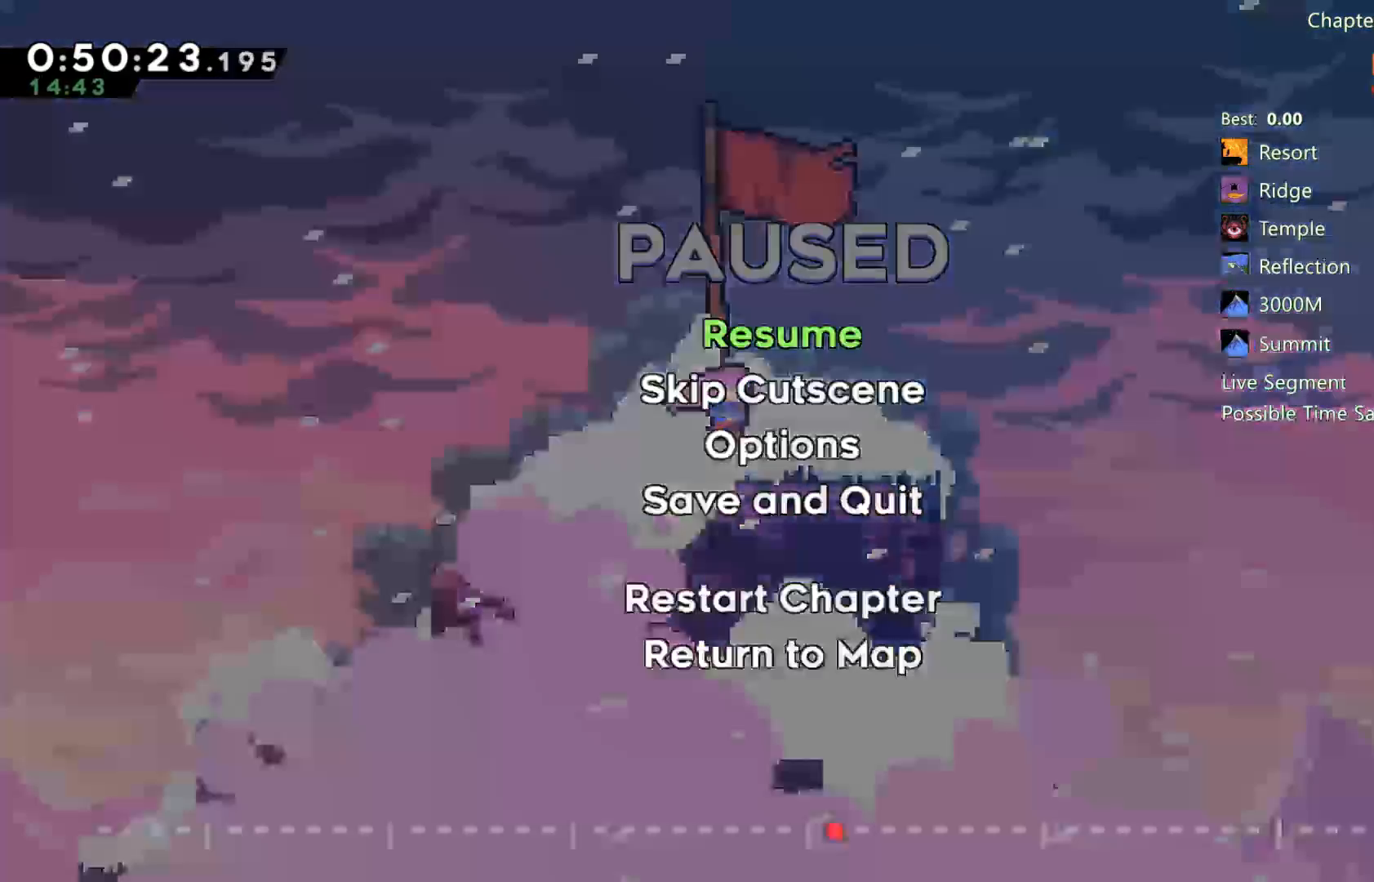
{"buttons": ["A", "L2", "R2"], "left_stick": "center", "right_stick": "center", "events": [[33, "DPAD_DOWN", "down"], [100, "DPAD_DOWN", "up"], [417, "A", "down"], [433, "L2", "down"], [433, "R2", "down"]]}
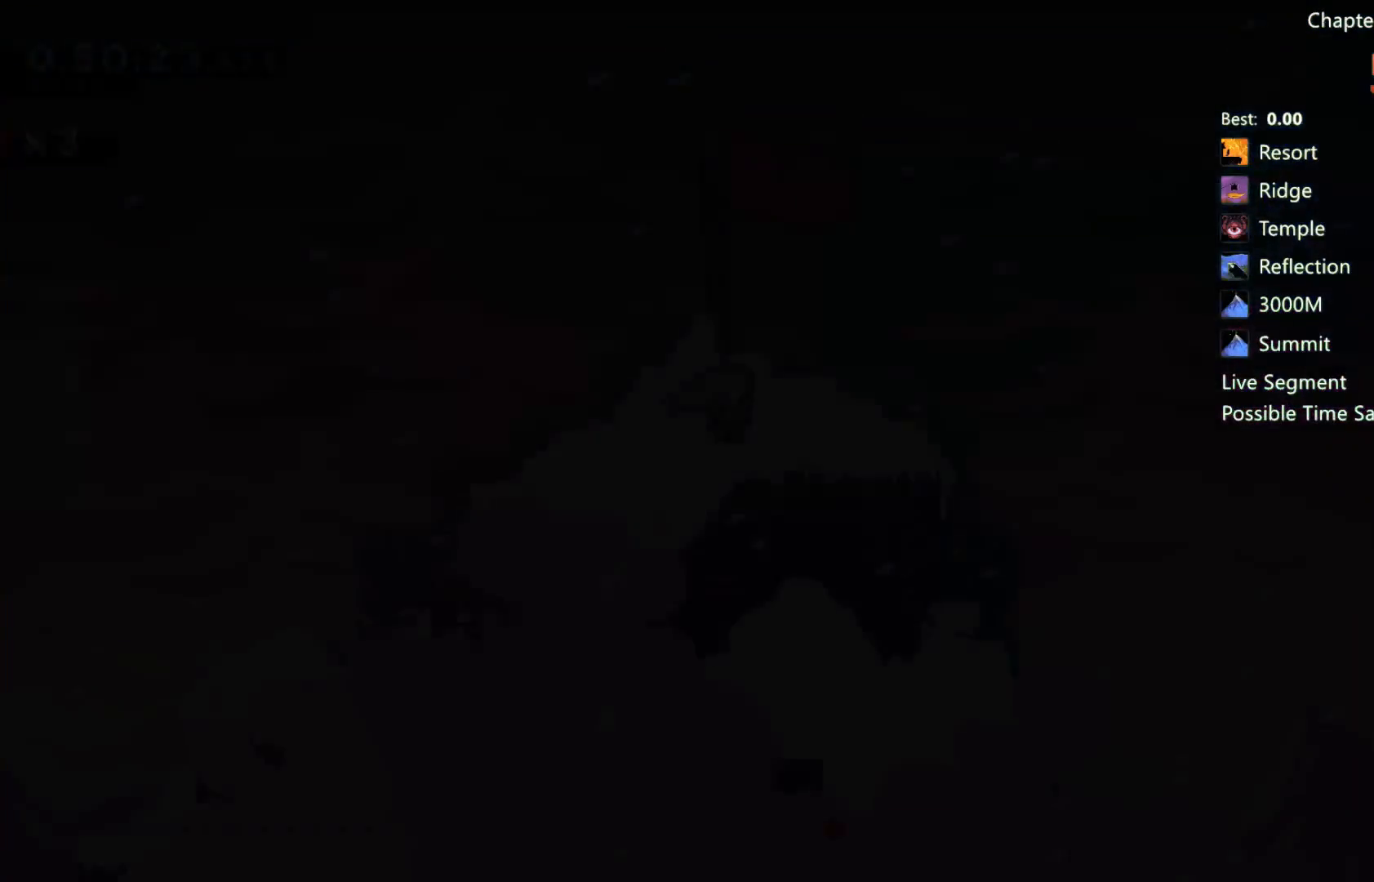
{"buttons": [], "left_stick": "center", "right_stick": "center", "events": [[33, "A", "up"], [133, "L2", "up"], [133, "R2", "up"]]}